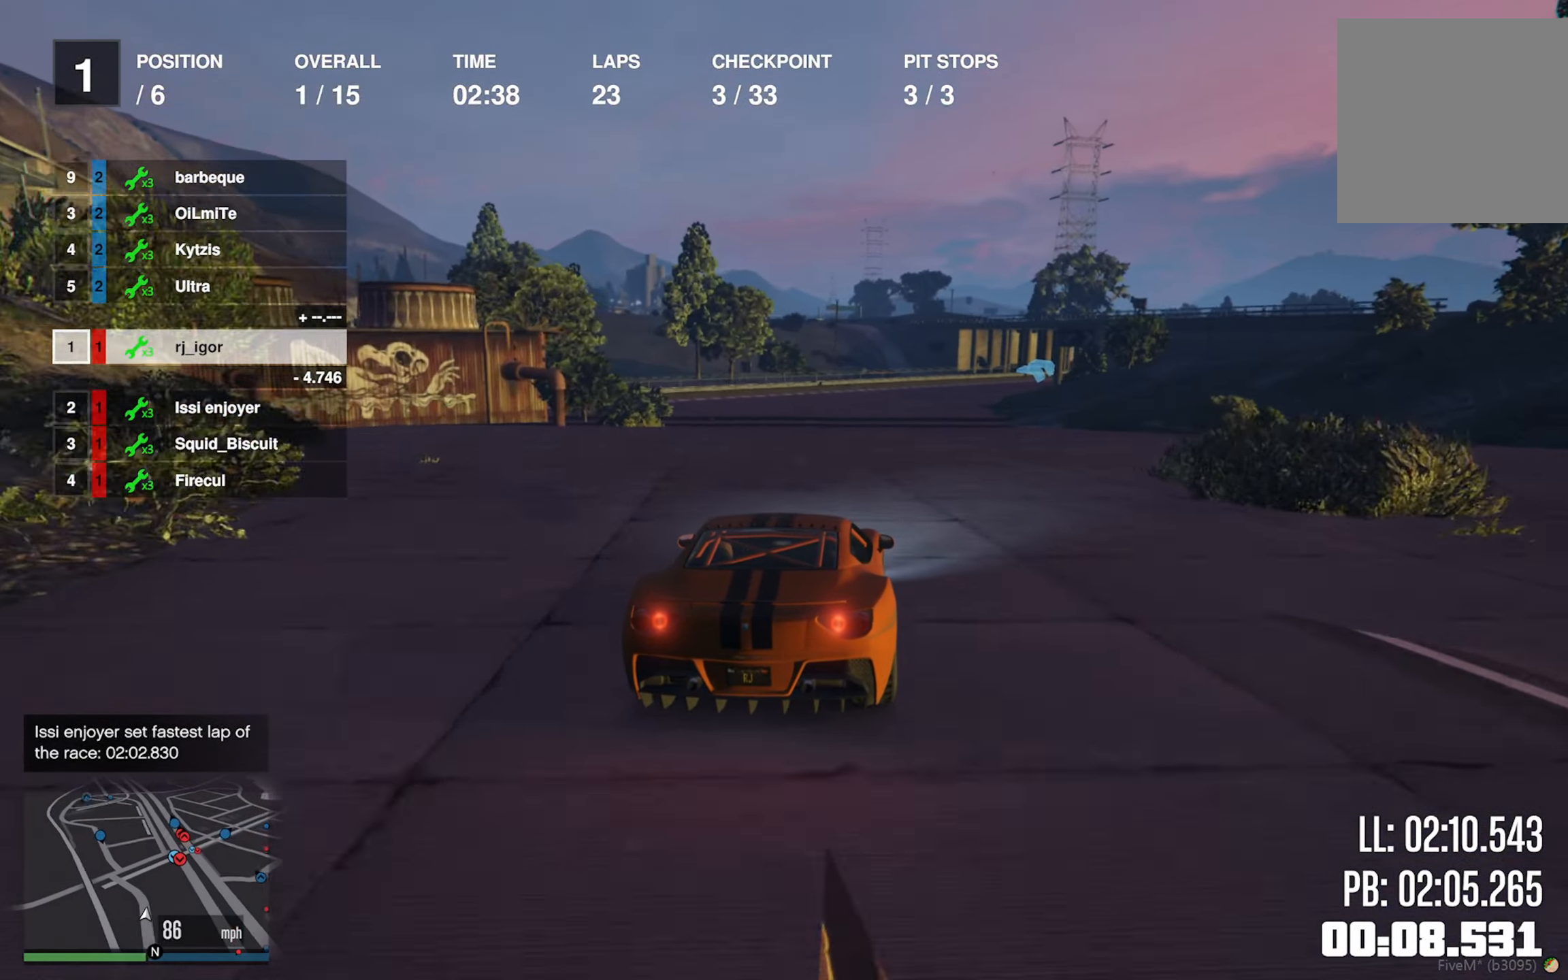
Gameplay with a controller (Xbox layout); each line is a JSON object with the inputs held at the frame after it. "events" lists button and stick changes between this image and that frame as [ms after this image, input, new state], when the widget could be followed in between. Not read: L2.
{"buttons": ["R2"], "left_stick": "center", "right_stick": "center", "events": [[150, "left_stick", "down-right"], [284, "left_stick", "center"]]}
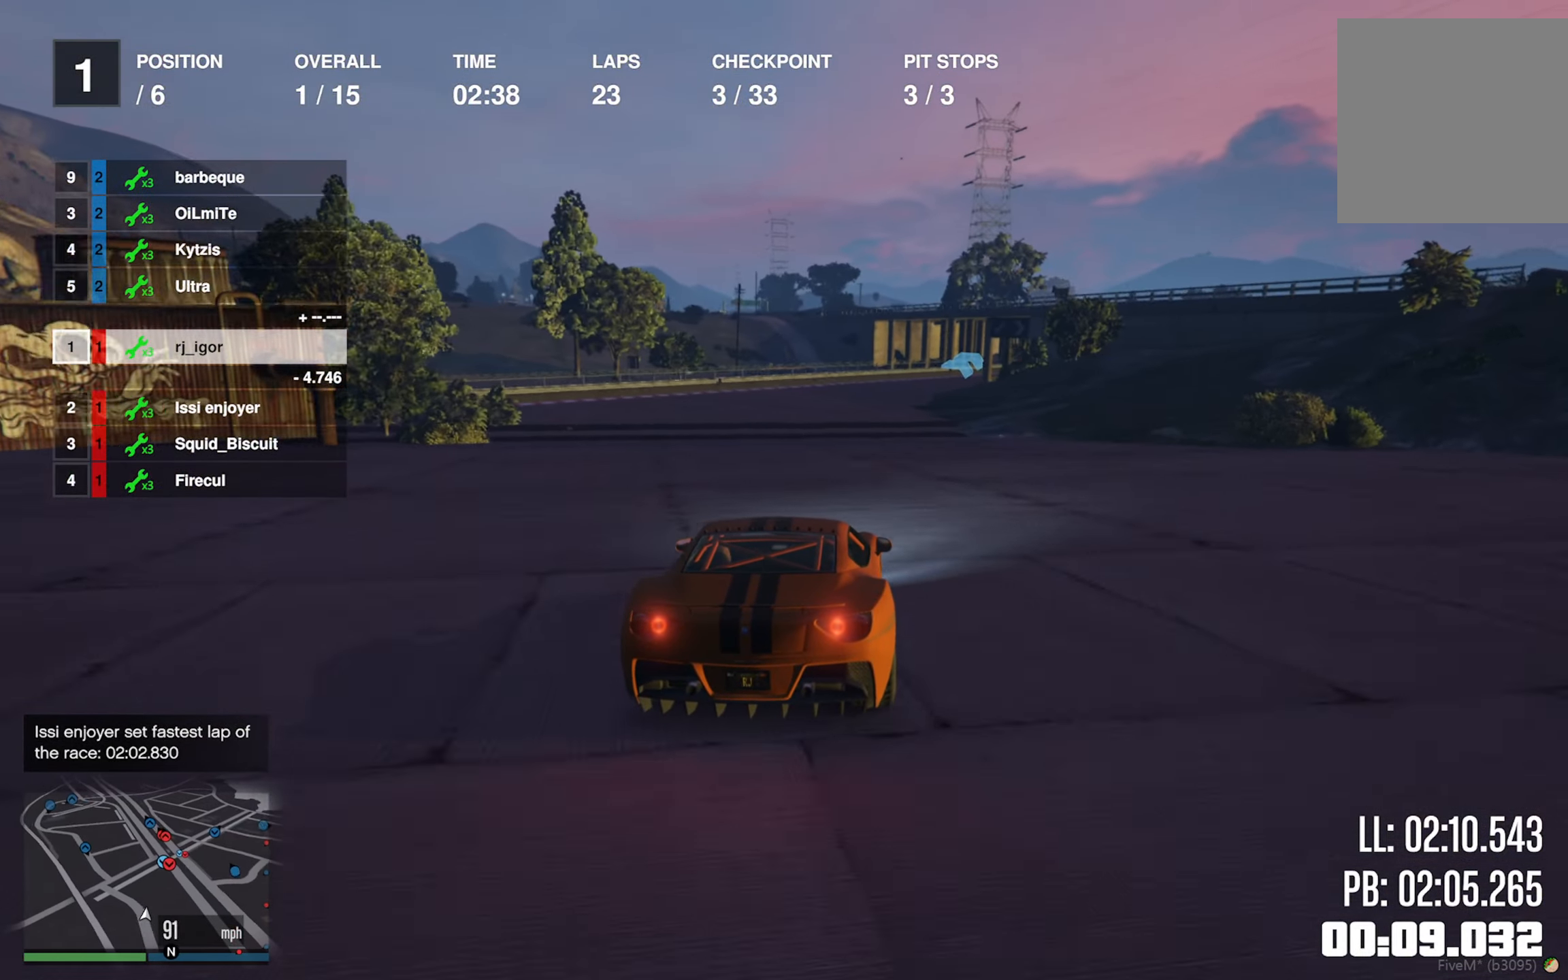
{"buttons": ["R2"], "left_stick": "center", "right_stick": "center", "events": [[267, "left_stick", "down"], [384, "left_stick", "center"]]}
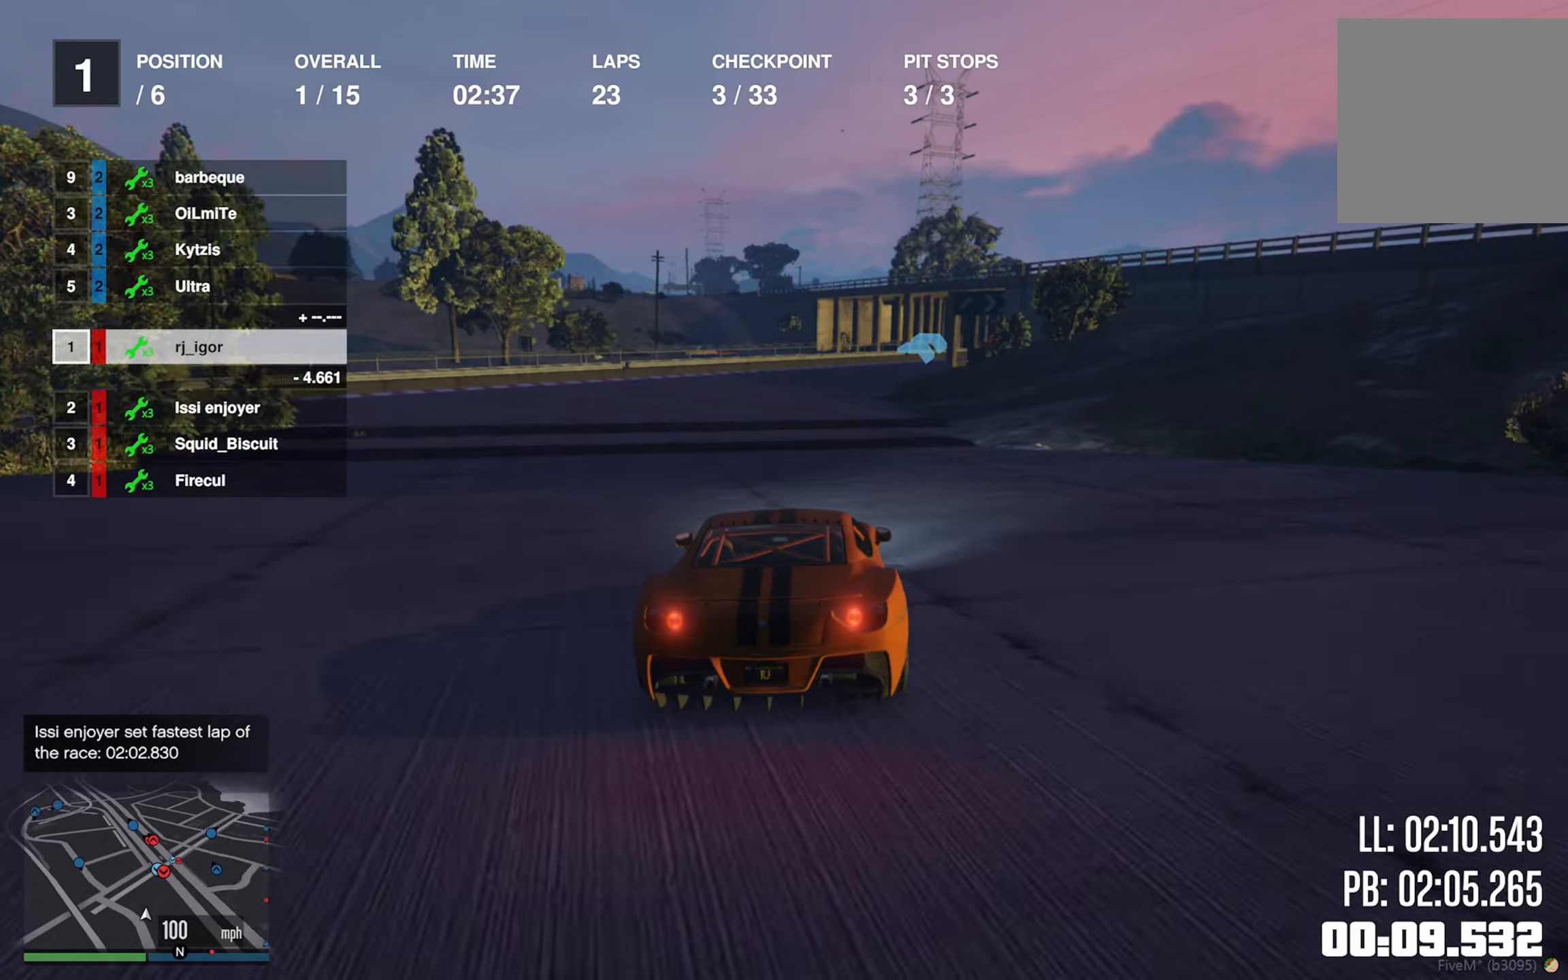
{"buttons": ["R2"], "left_stick": "down-right", "right_stick": "center", "events": [[150, "left_stick", "down-right"], [266, "left_stick", "center"], [500, "left_stick", "down-right"]]}
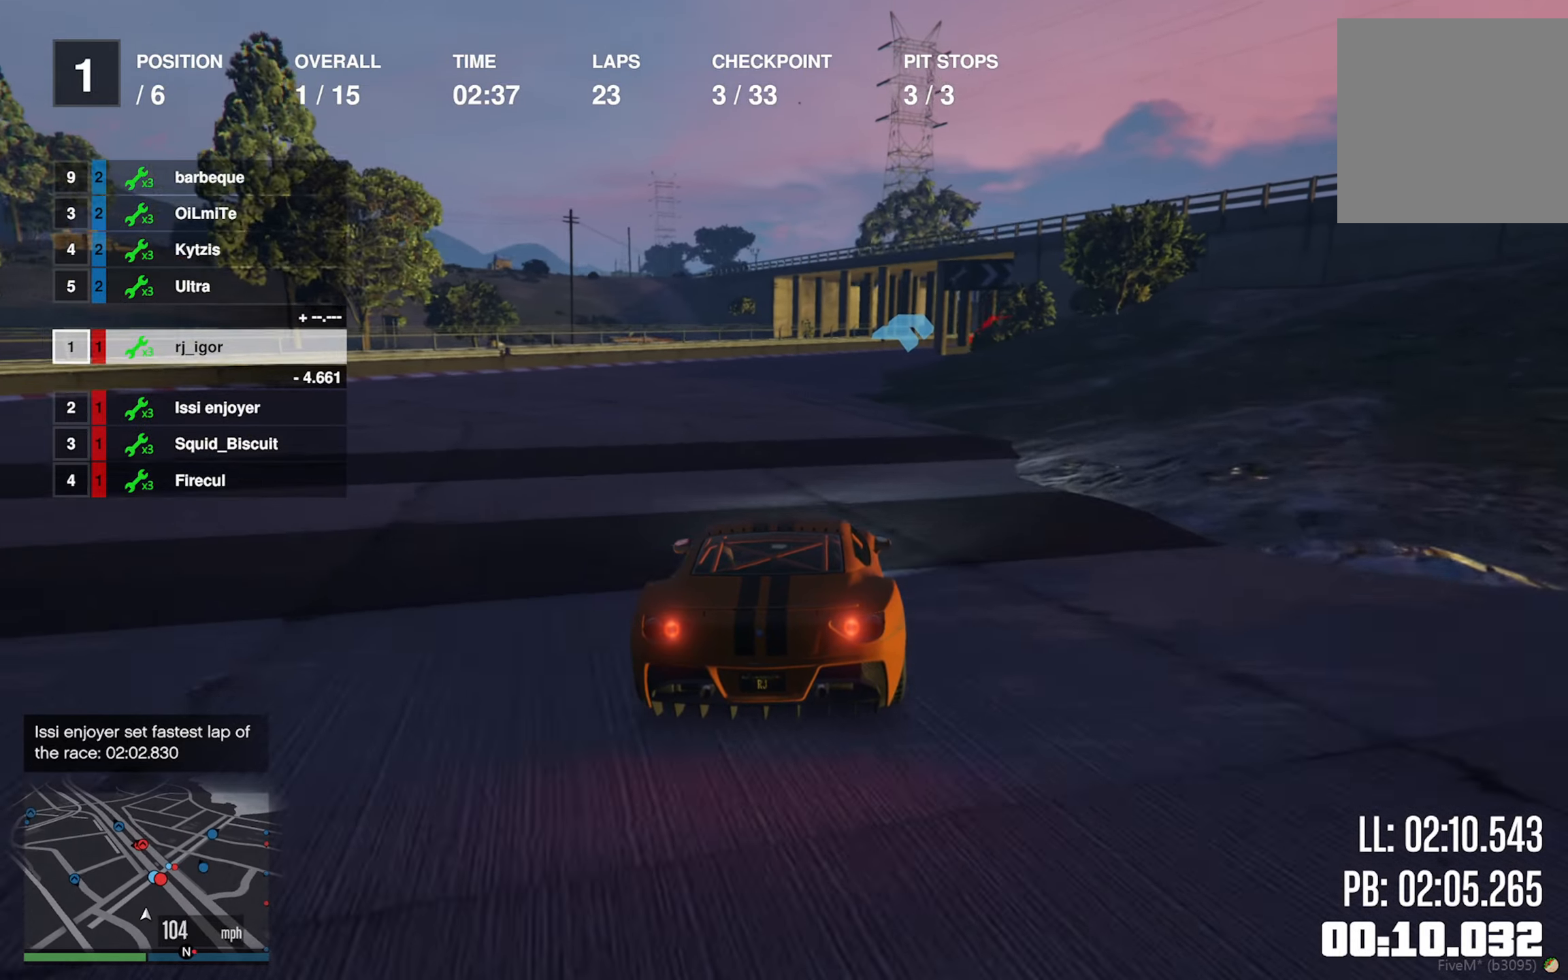
{"buttons": ["R2"], "left_stick": "center", "right_stick": "center", "events": [[83, "left_stick", "center"]]}
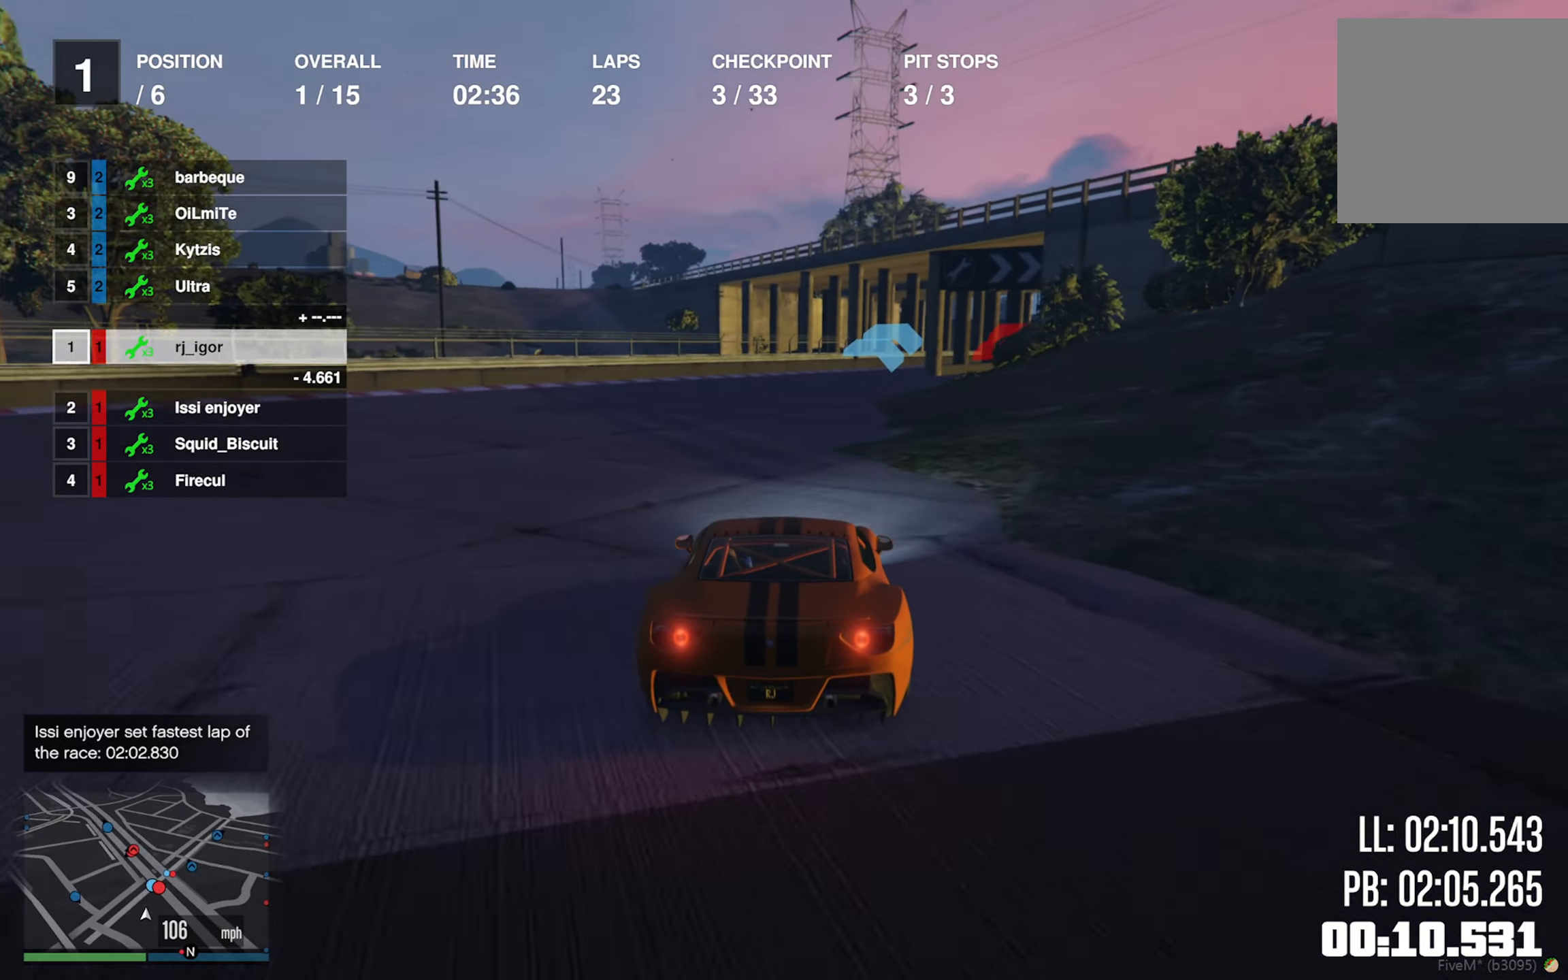
{"buttons": ["R2"], "left_stick": "down-right", "right_stick": "center", "events": [[250, "left_stick", "down-right"], [400, "left_stick", "center"], [500, "left_stick", "down-right"]]}
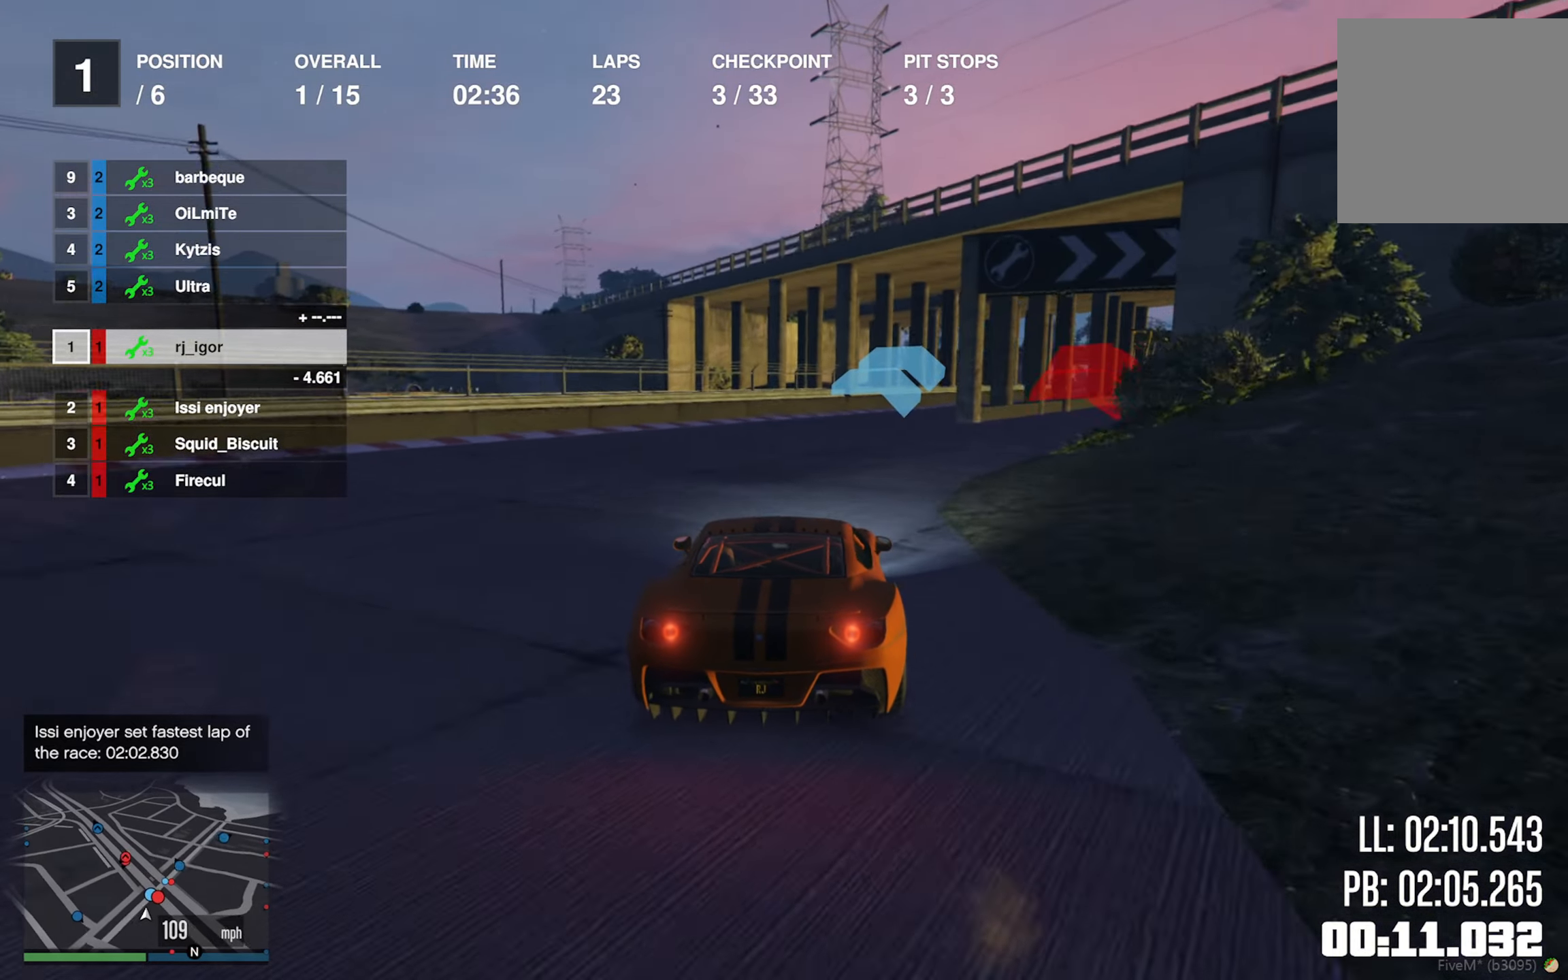
{"buttons": ["R2"], "left_stick": "center", "right_stick": "center", "events": [[166, "left_stick", "center"], [316, "left_stick", "down-right"], [483, "left_stick", "center"]]}
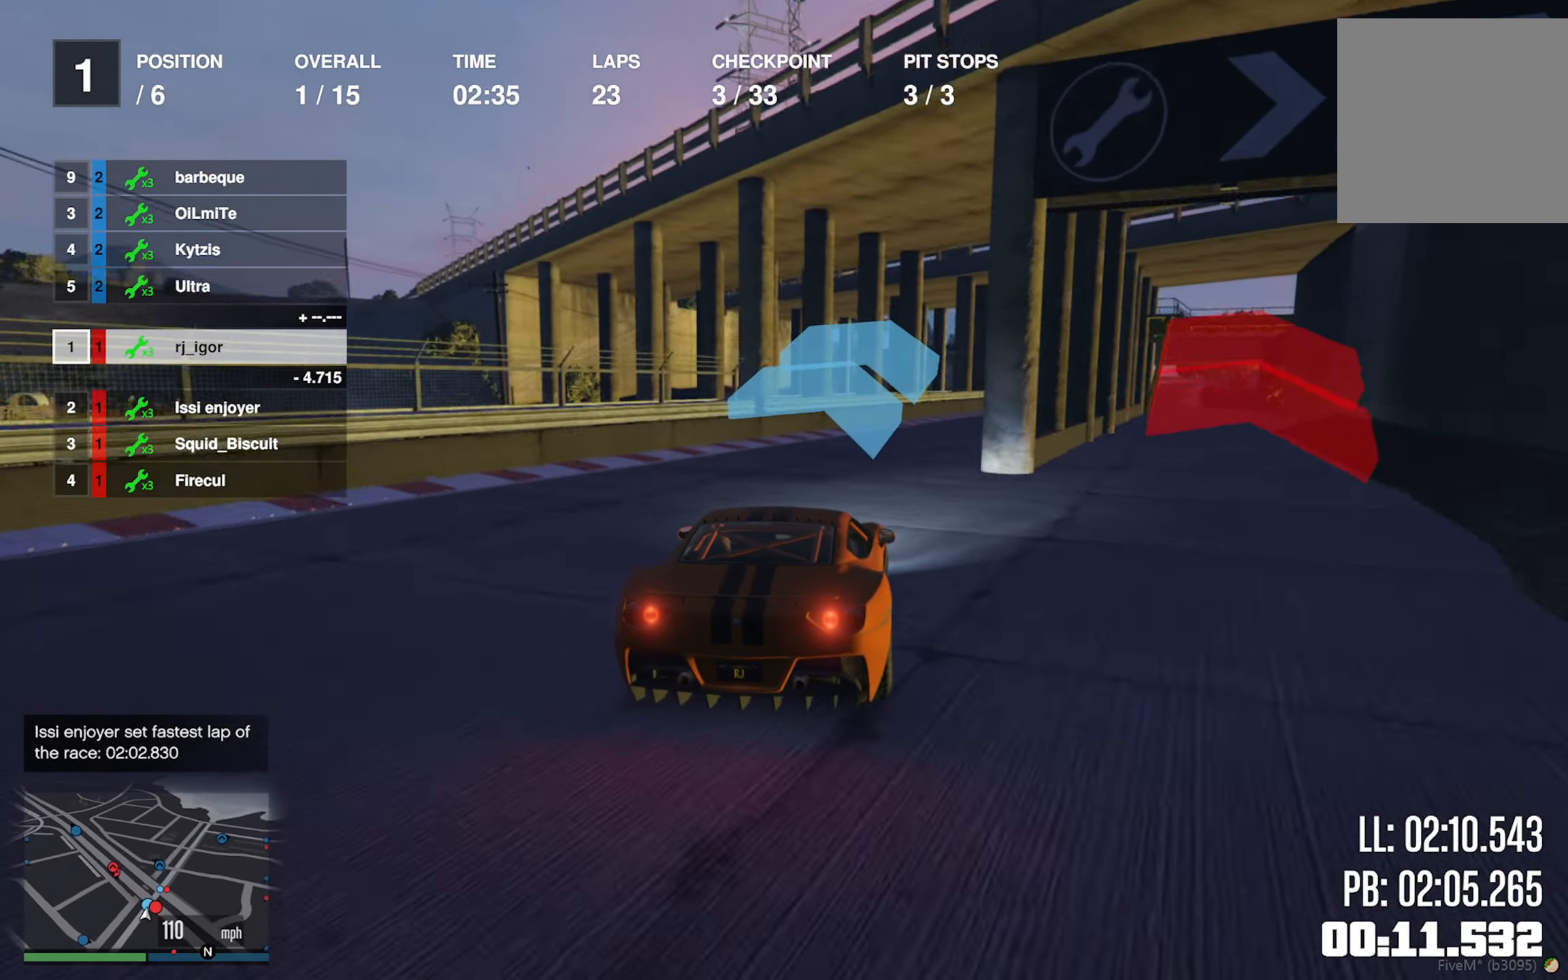
{"buttons": ["R2"], "left_stick": "center", "right_stick": "center", "events": [[150, "left_stick", "down-right"], [300, "left_stick", "center"]]}
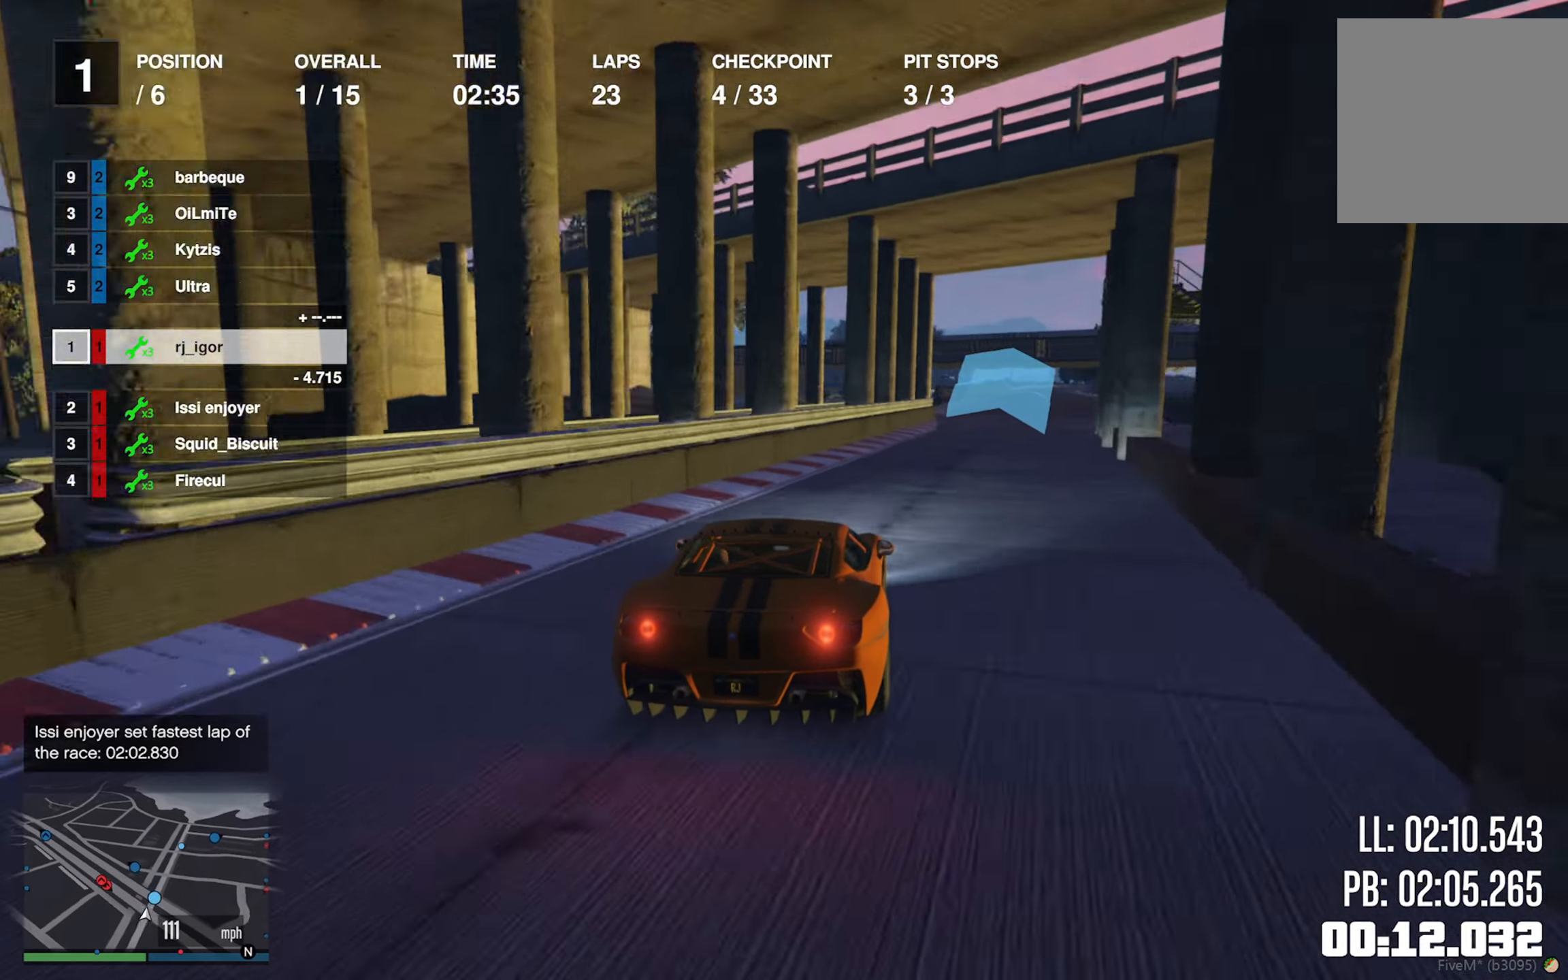
{"buttons": ["R2"], "left_stick": "down-right", "right_stick": "center", "events": [[100, "left_stick", "down-right"], [283, "left_stick", "center"], [416, "left_stick", "down-right"]]}
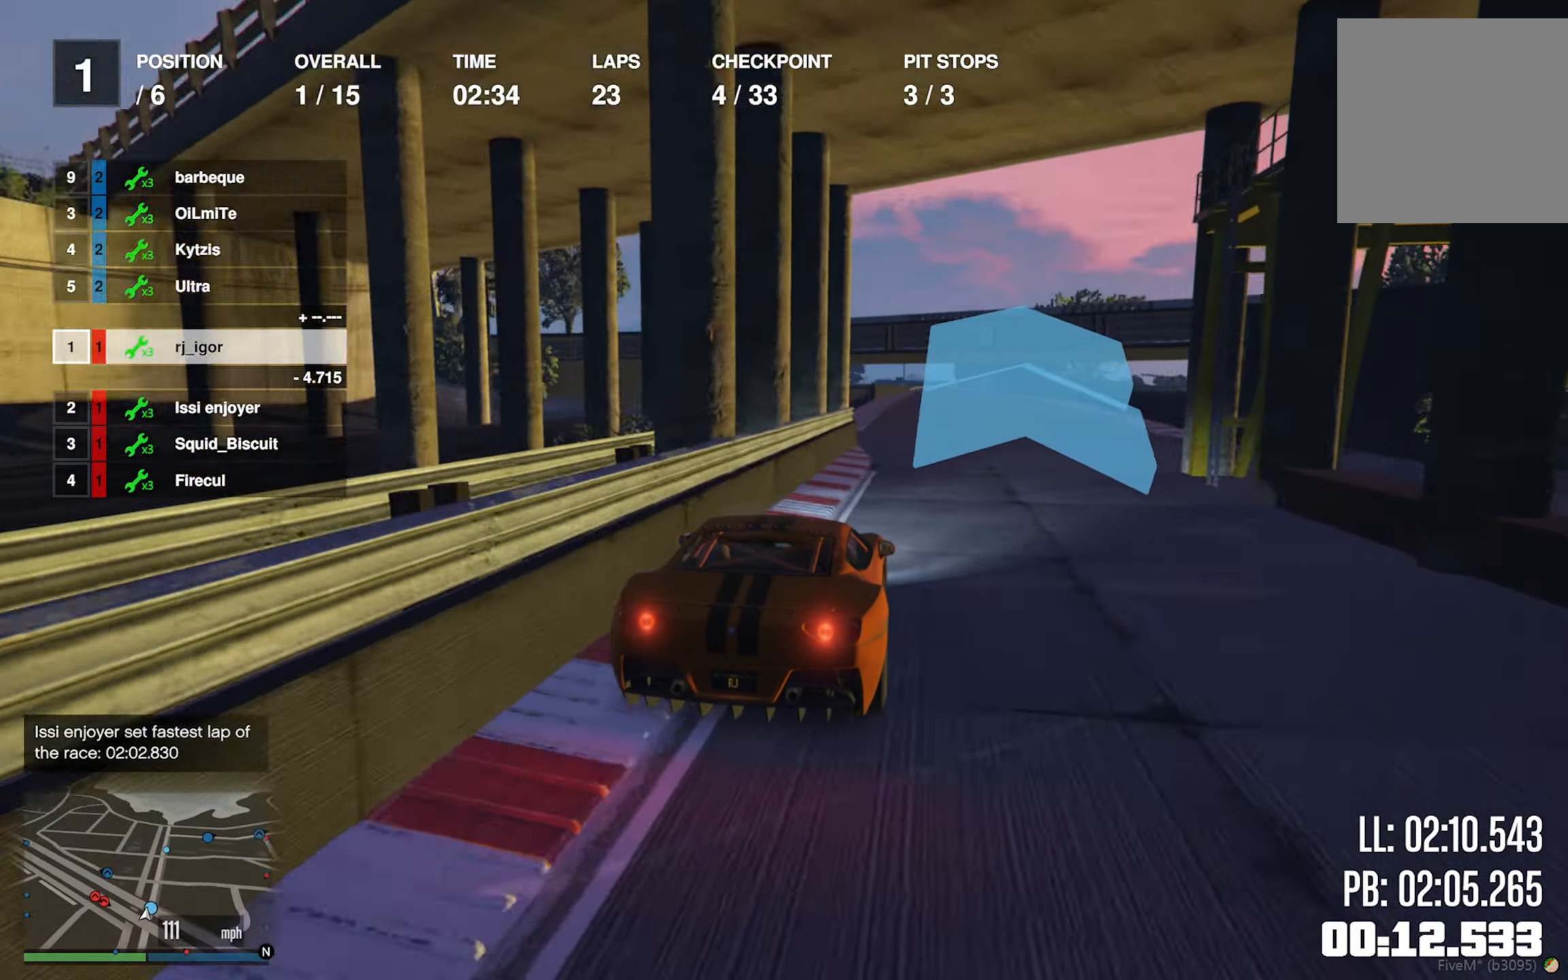
{"buttons": ["R2"], "left_stick": "center", "right_stick": "center", "events": [[50, "left_stick", "center"], [300, "left_stick", "left"], [433, "left_stick", "center"]]}
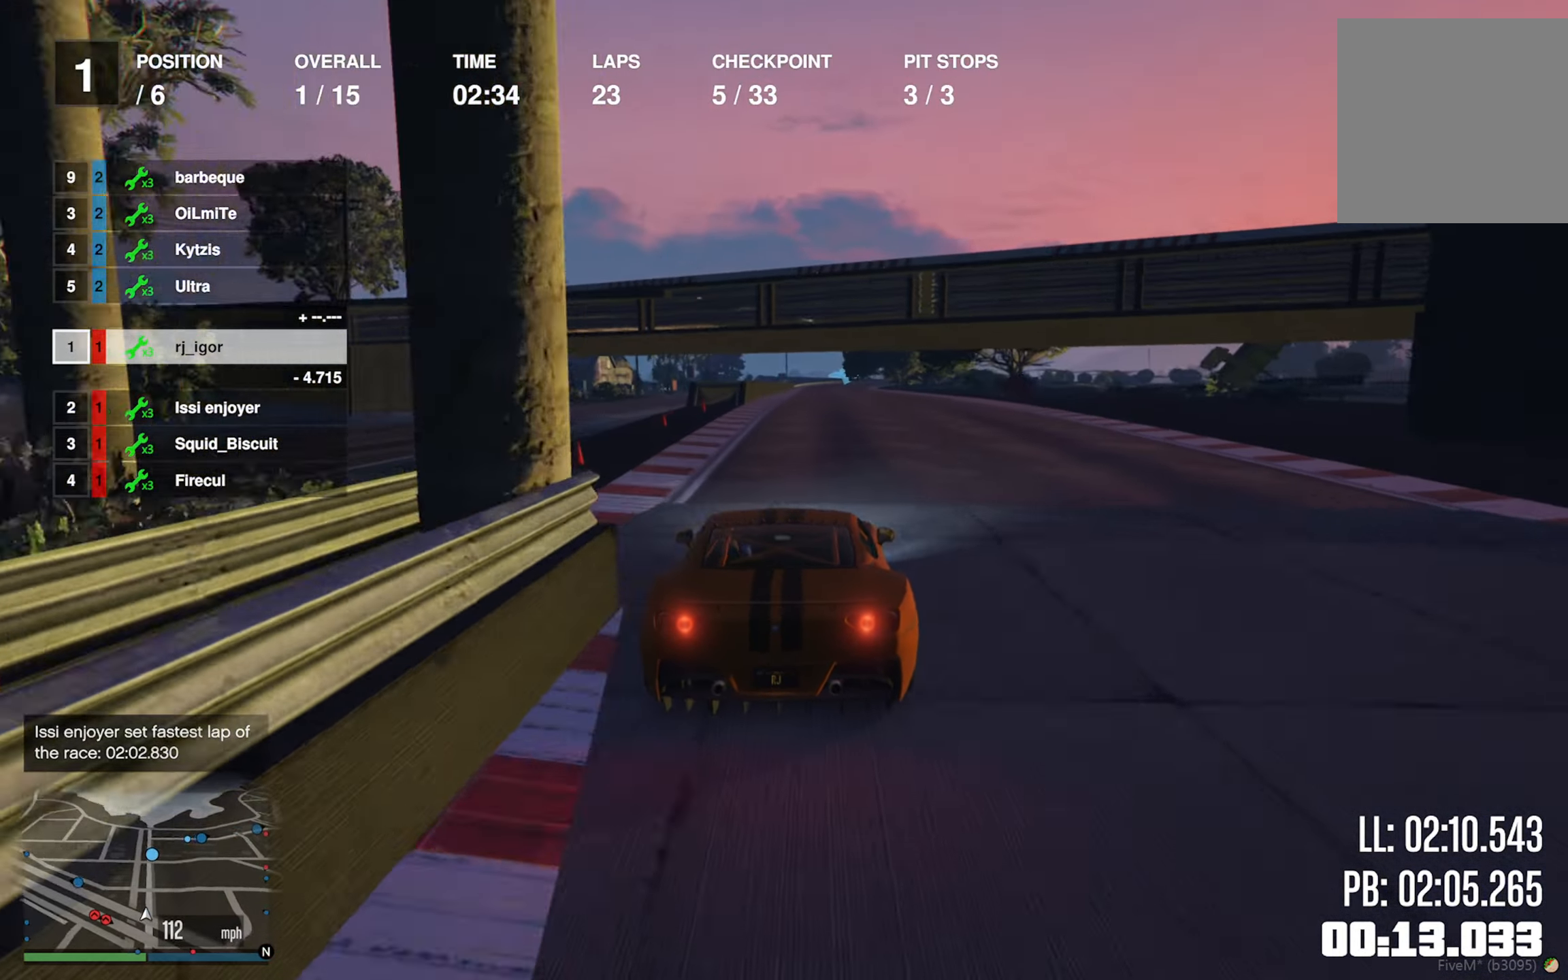
{"buttons": ["R2"], "left_stick": "center", "right_stick": "center", "events": []}
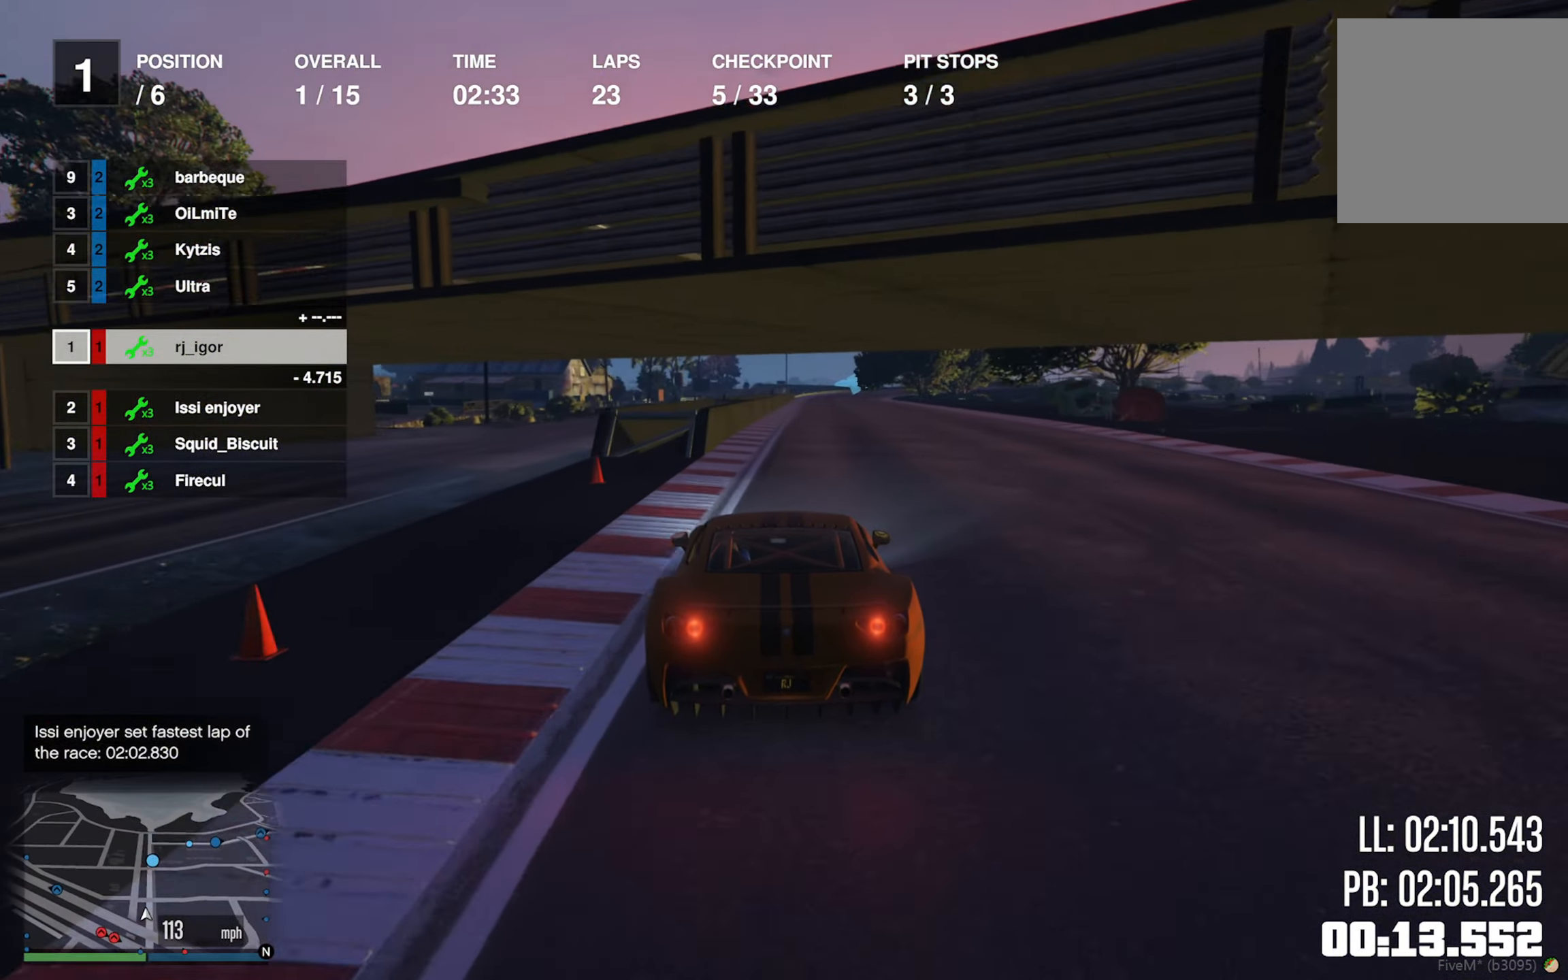
{"buttons": ["R2"], "left_stick": "center", "right_stick": "center", "events": [[283, "left_stick", "down-right"], [433, "left_stick", "center"]]}
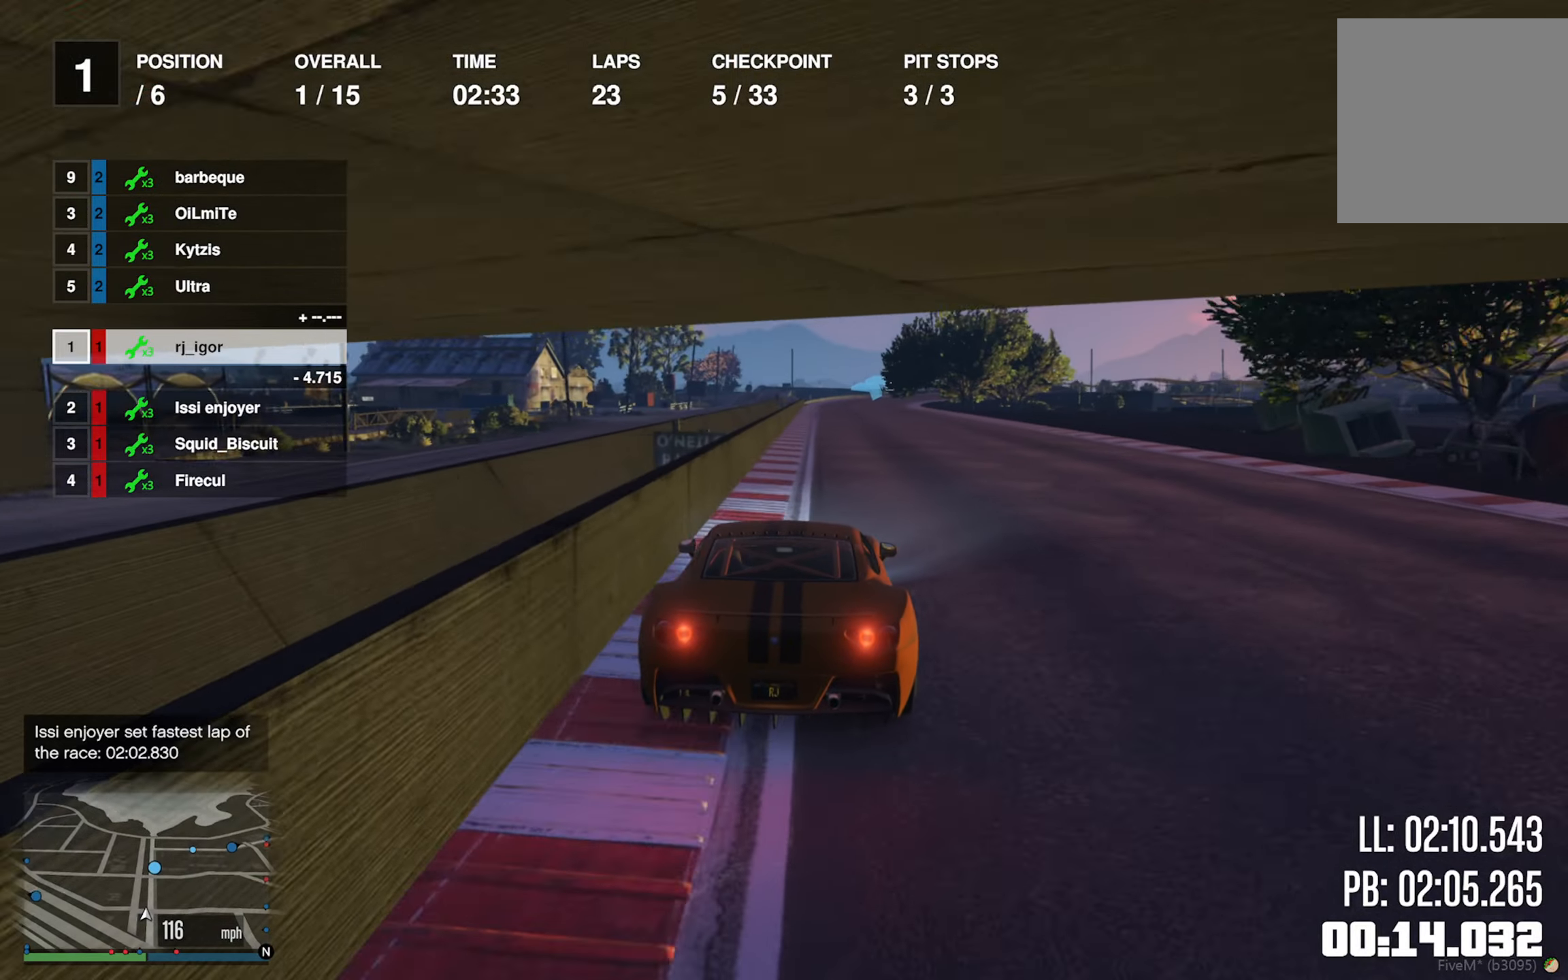
{"buttons": ["R2"], "left_stick": "left", "right_stick": "center"}
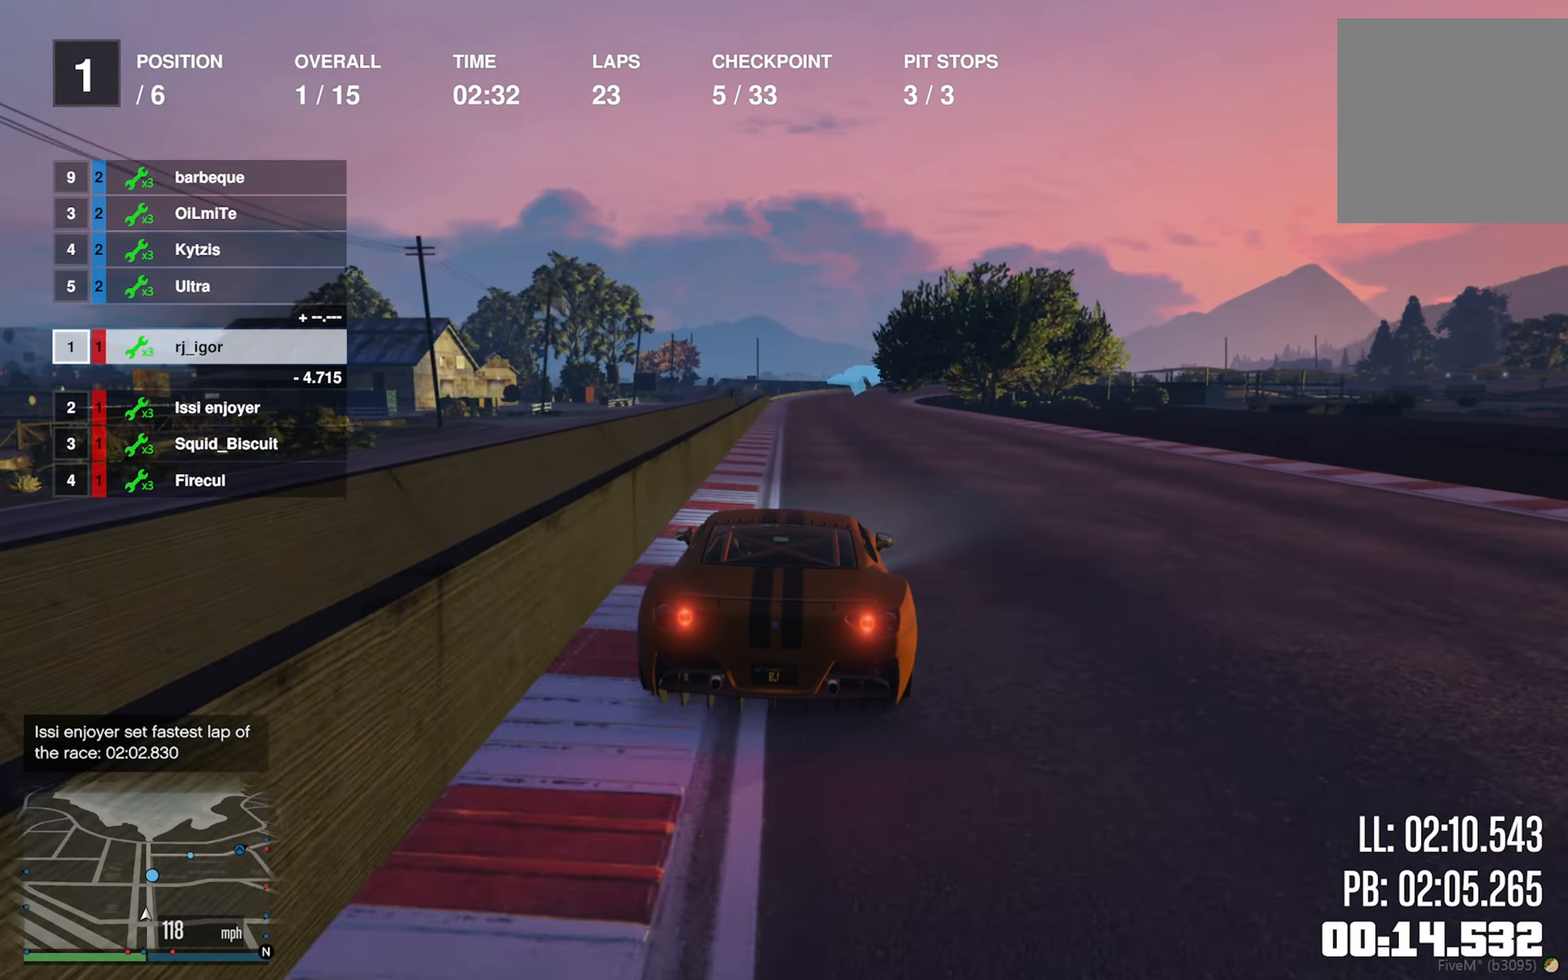
{"buttons": ["R2"], "left_stick": "center", "right_stick": "center", "events": [[67, "left_stick", "center"]]}
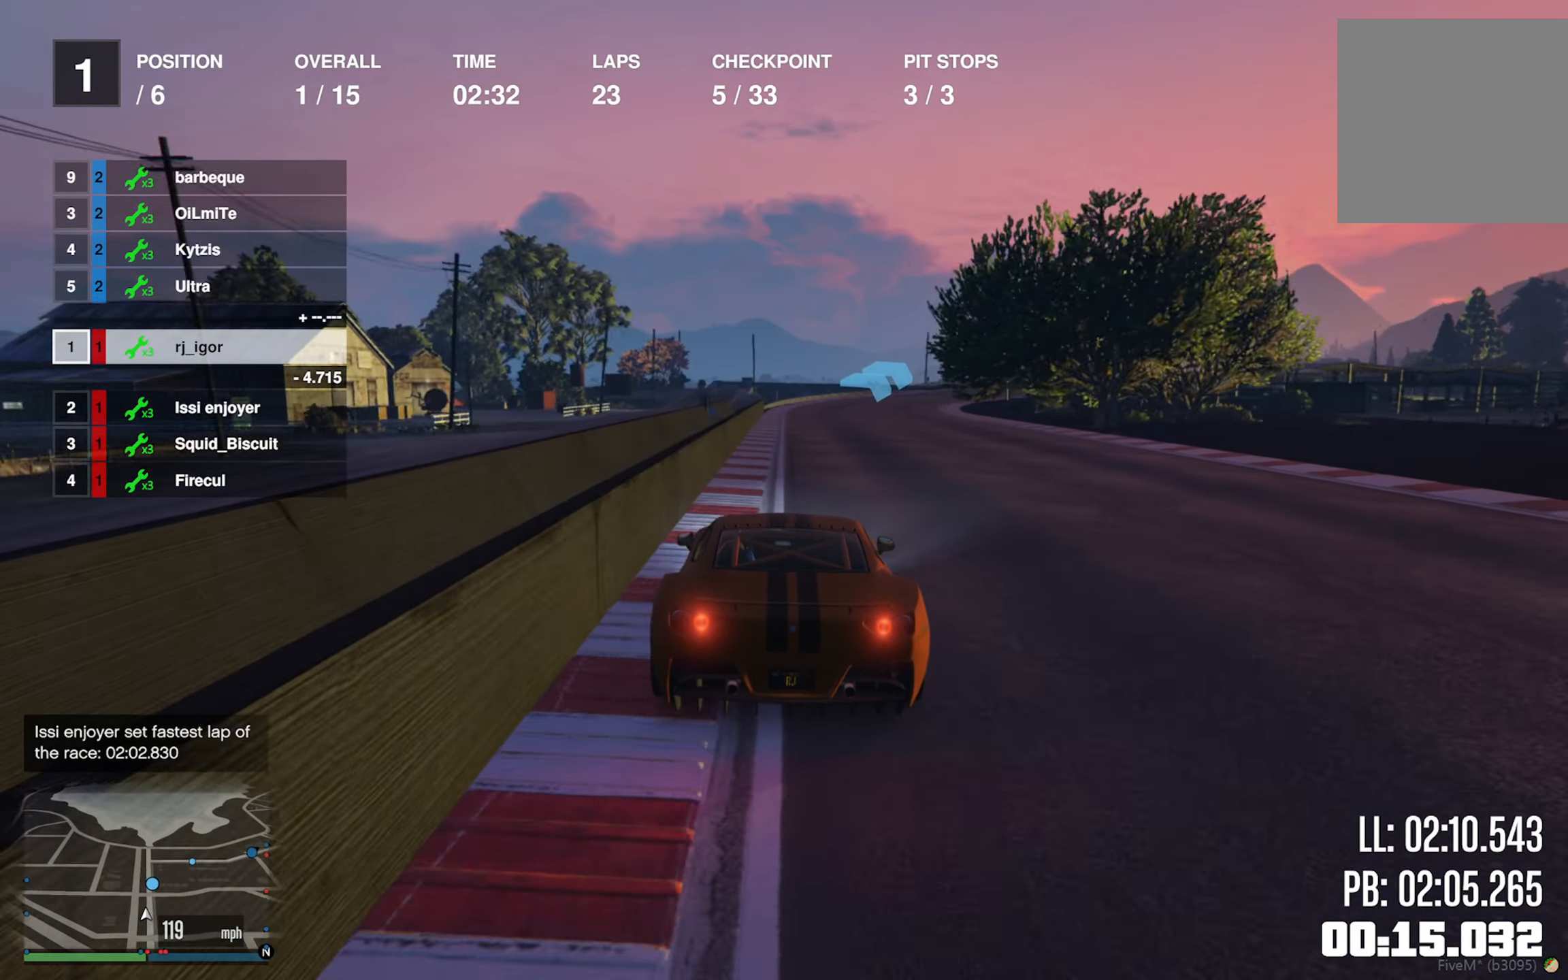
{"buttons": ["R2"], "left_stick": "down-right", "right_stick": "center", "events": [[83, "left_stick", "down-right"], [250, "left_stick", "center"], [400, "left_stick", "down-right"]]}
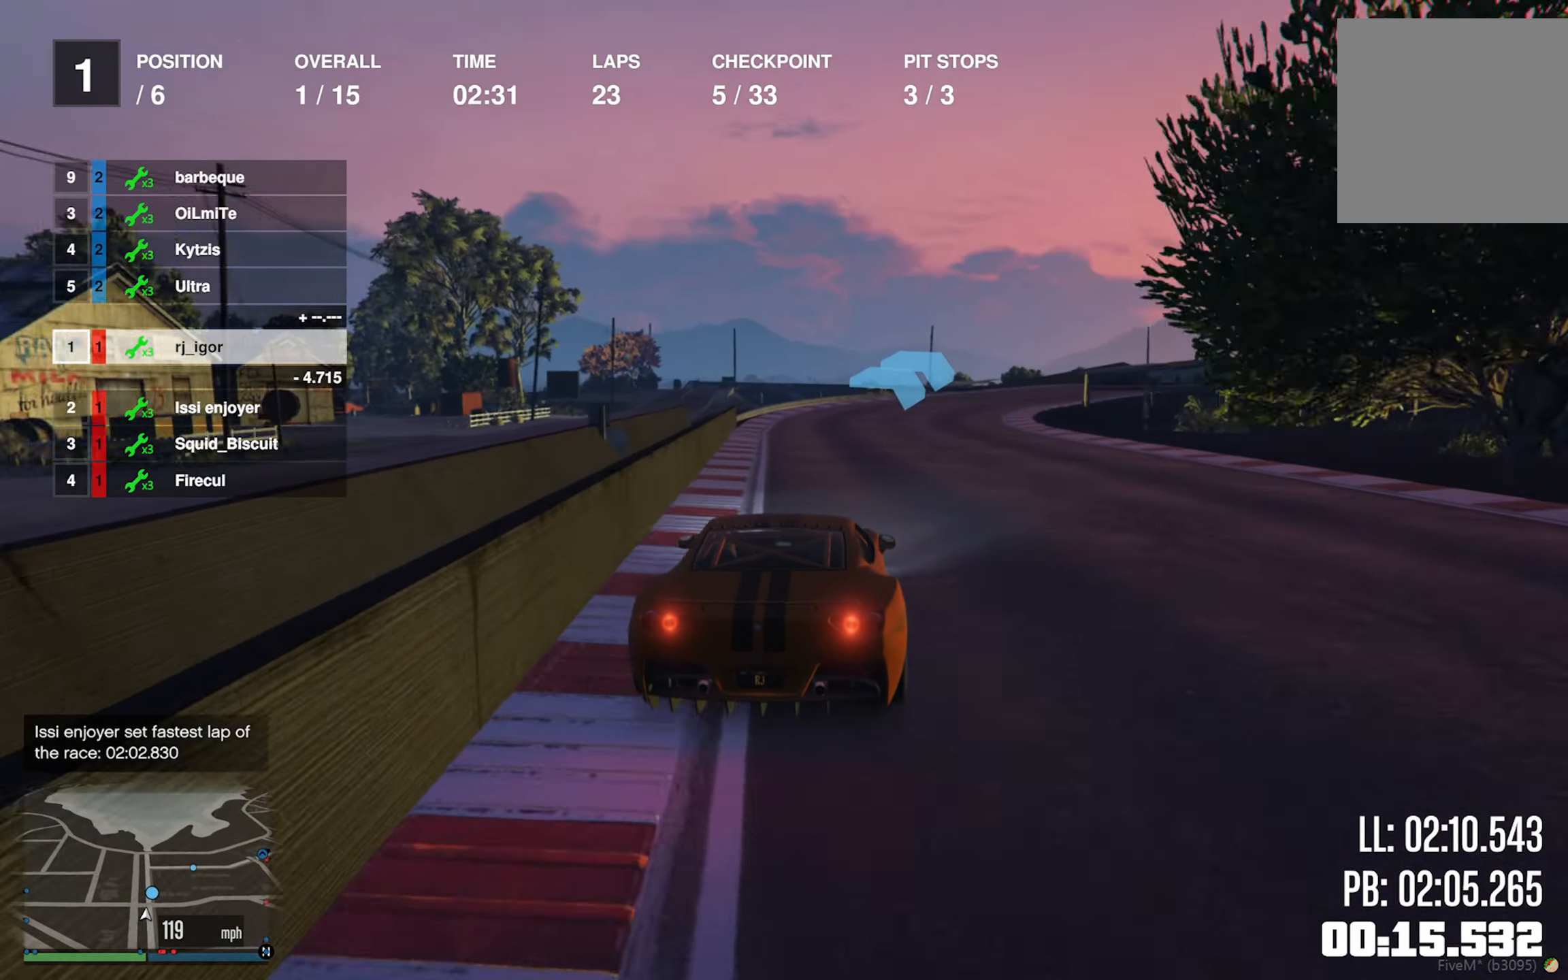
{"buttons": ["R2"], "left_stick": "center", "right_stick": "center", "events": [[100, "left_stick", "center"], [217, "left_stick", "down-right"], [450, "left_stick", "center"]]}
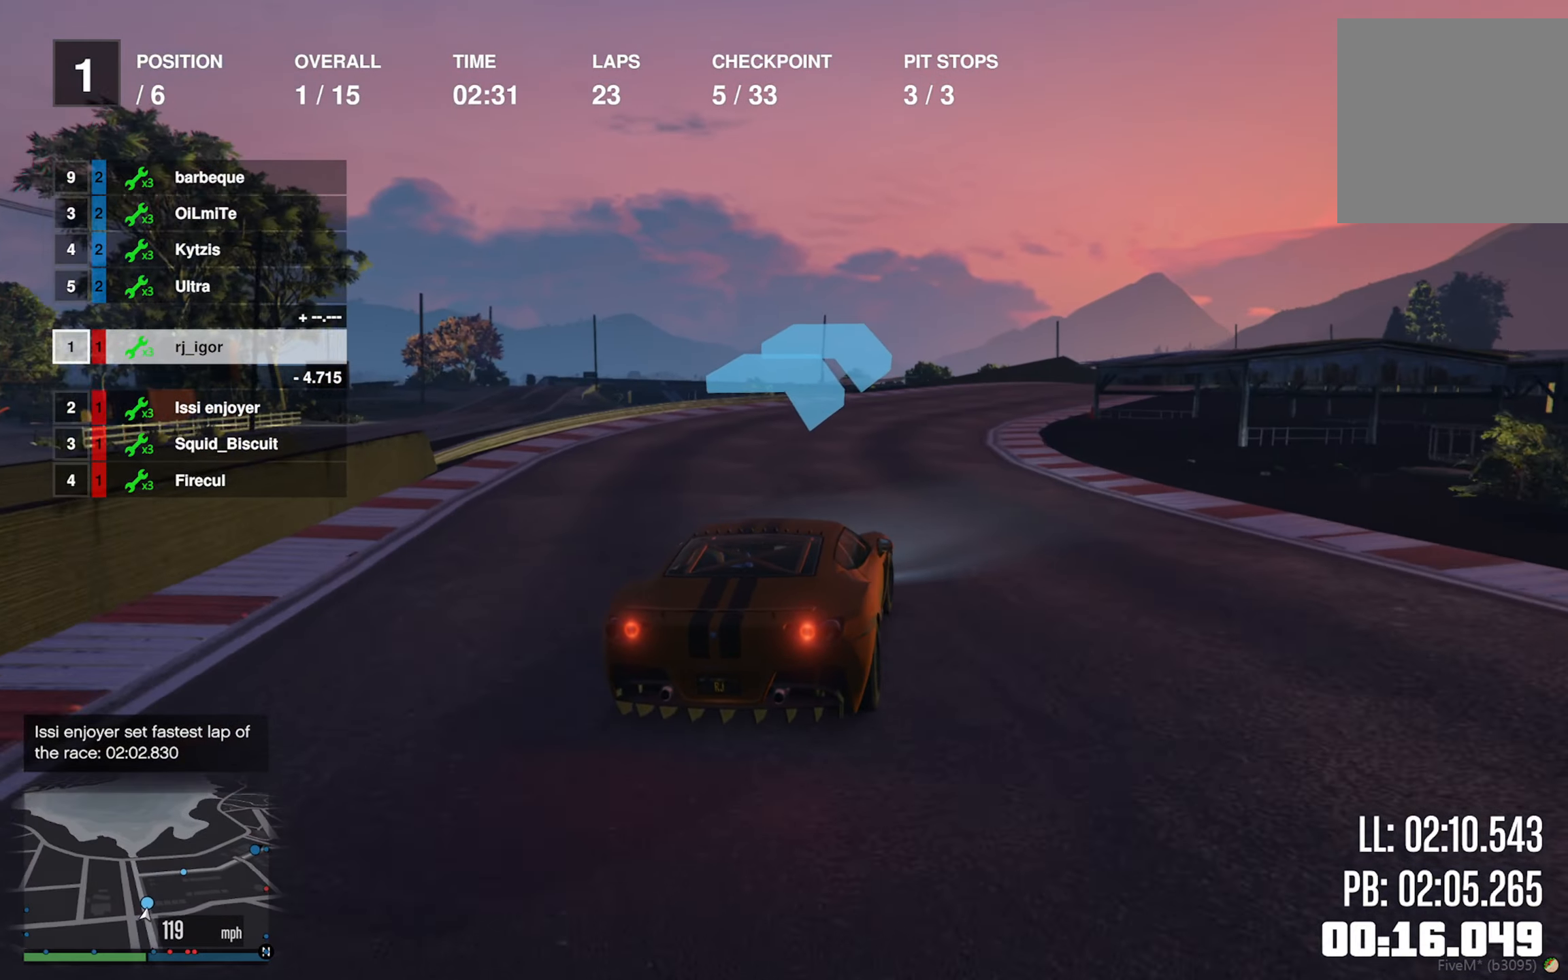
{"buttons": ["R2"], "left_stick": "down-right", "right_stick": "center", "events": [[100, "left_stick", "down-right"], [267, "left_stick", "center"], [467, "left_stick", "down-right"]]}
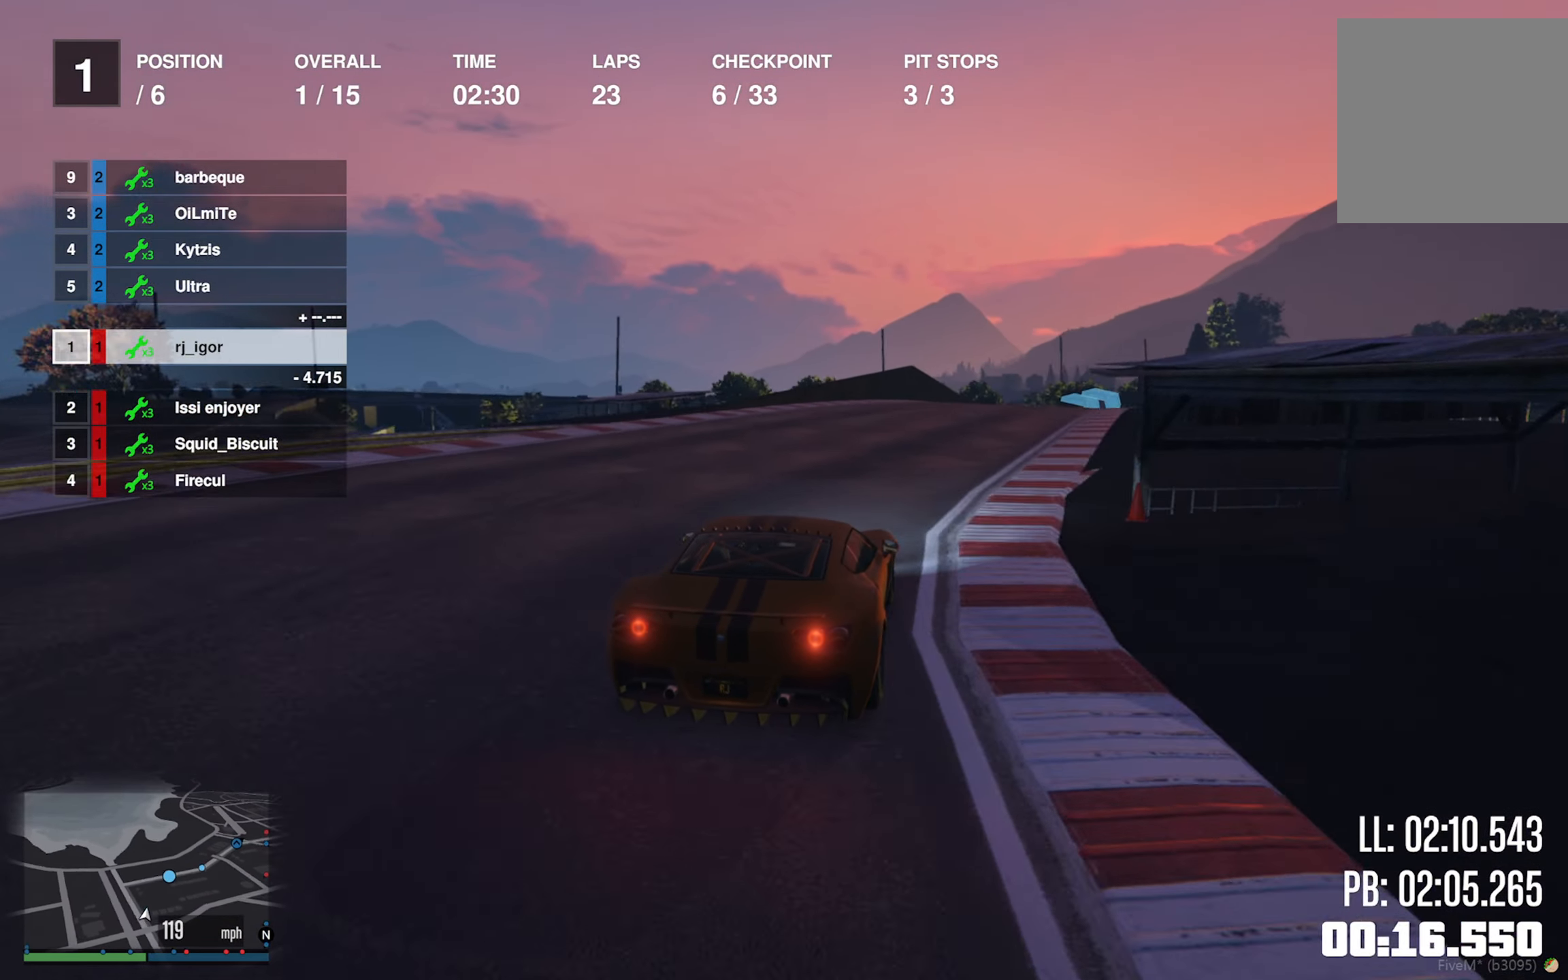
{"buttons": ["R2"], "left_stick": "center", "right_stick": "center", "events": [[133, "left_stick", "center"], [317, "left_stick", "down-right"], [500, "left_stick", "center"]]}
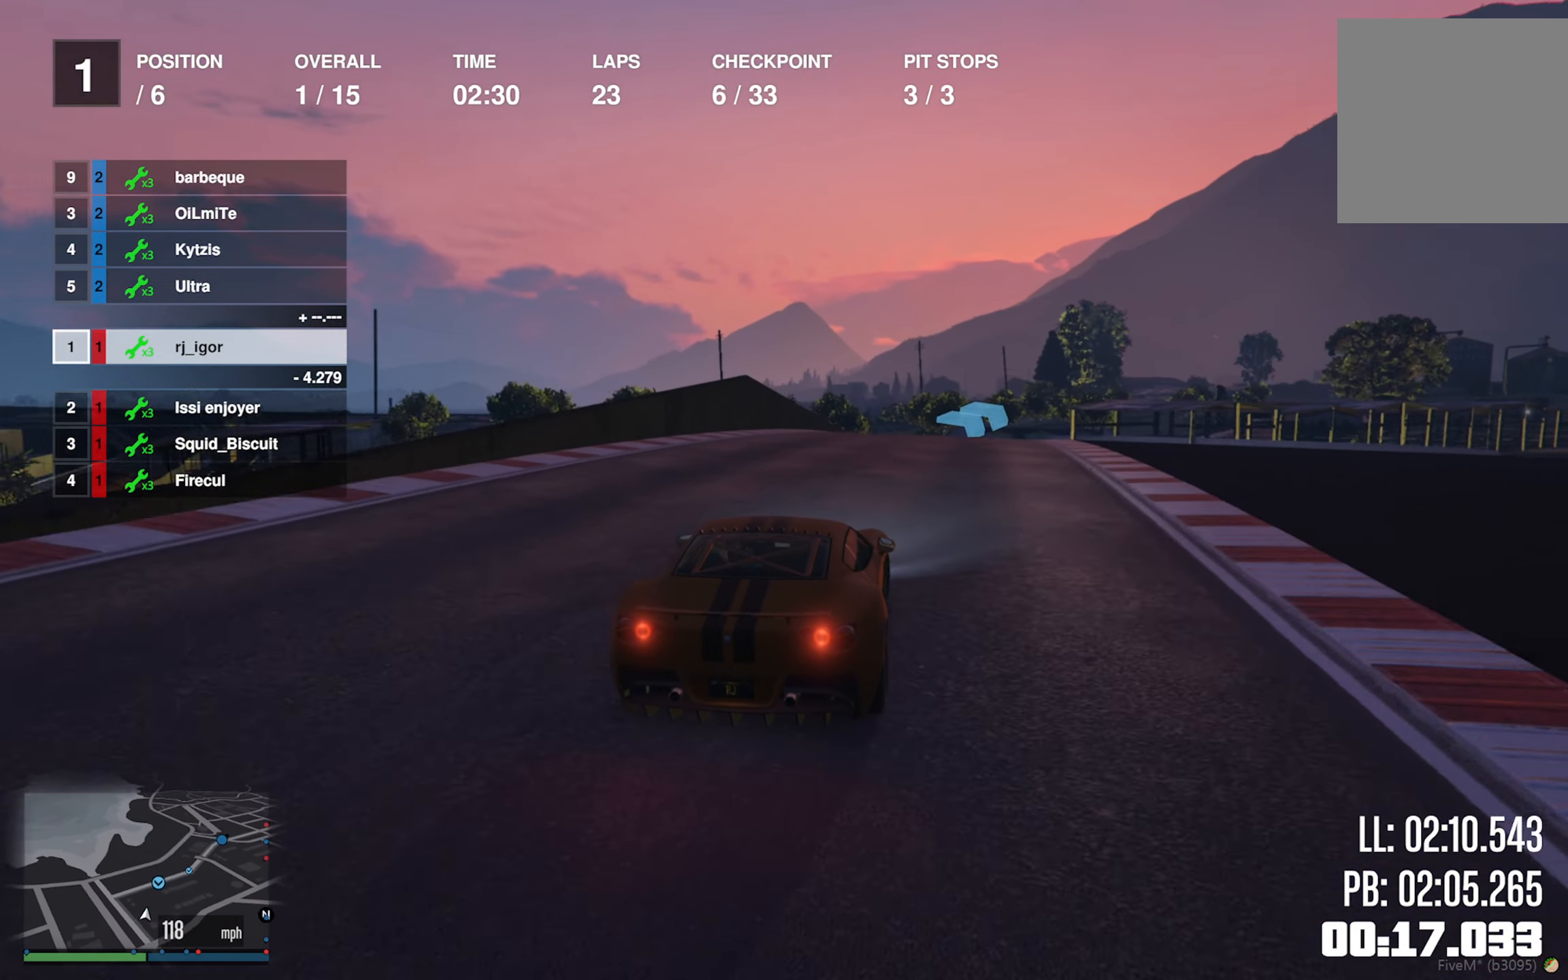
{"buttons": ["R2"], "left_stick": "center", "right_stick": "center", "events": [[200, "left_stick", "down-right"], [383, "left_stick", "center"]]}
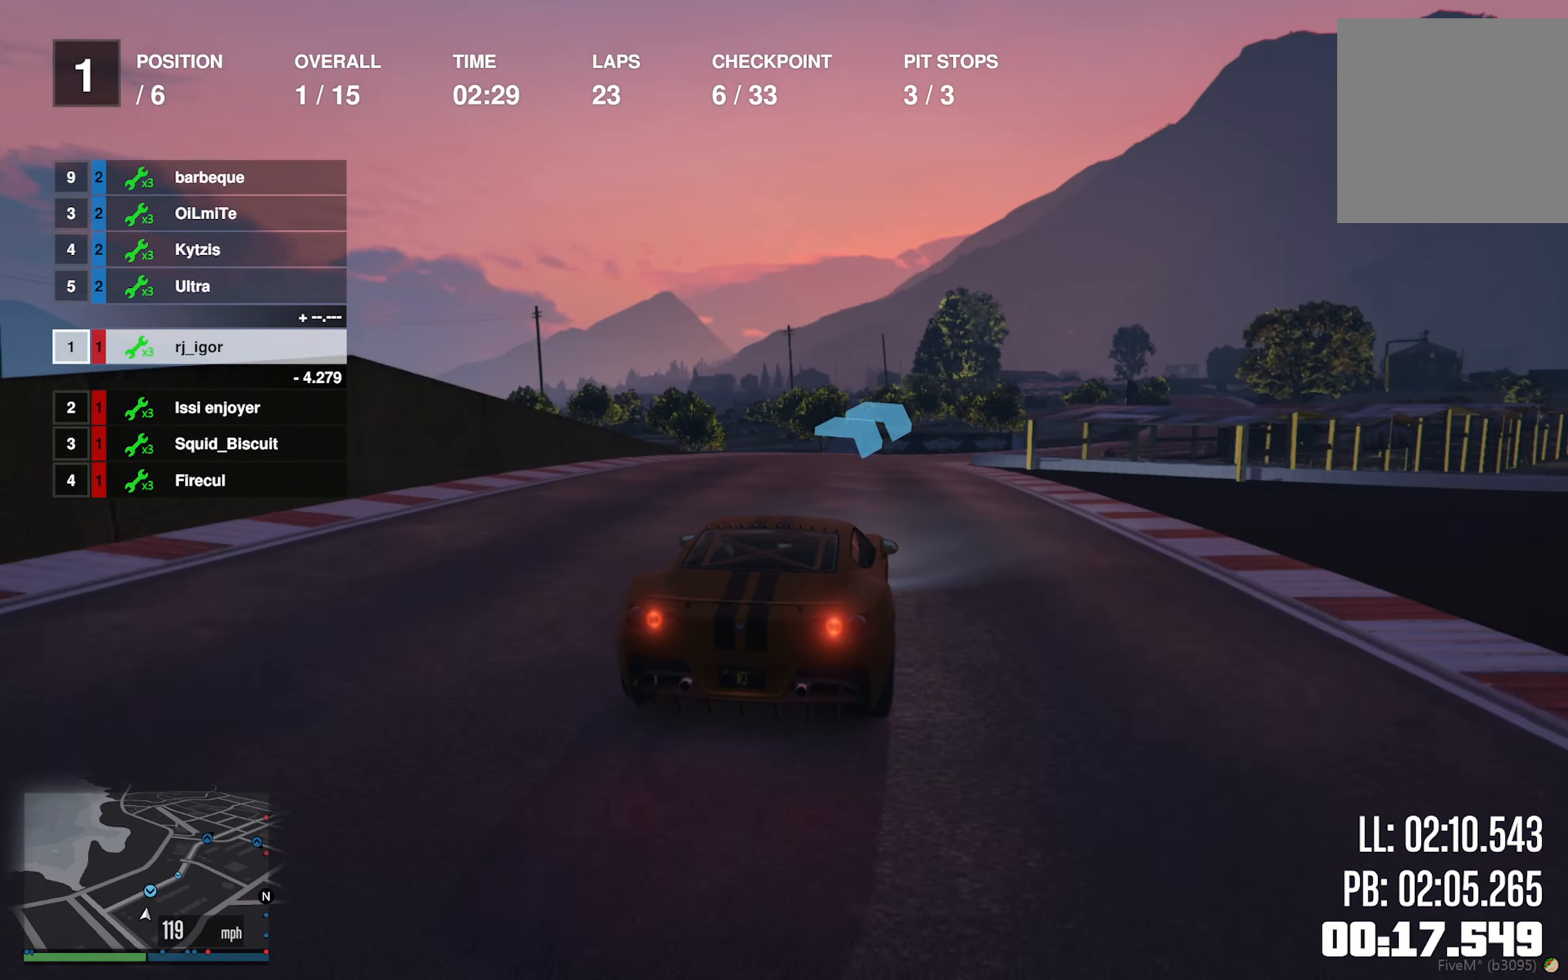
{"buttons": ["R2"], "left_stick": "center", "right_stick": "center", "events": [[17, "left_stick", "down-right"], [133, "left_stick", "center"], [250, "left_stick", "down-right"], [484, "left_stick", "center"]]}
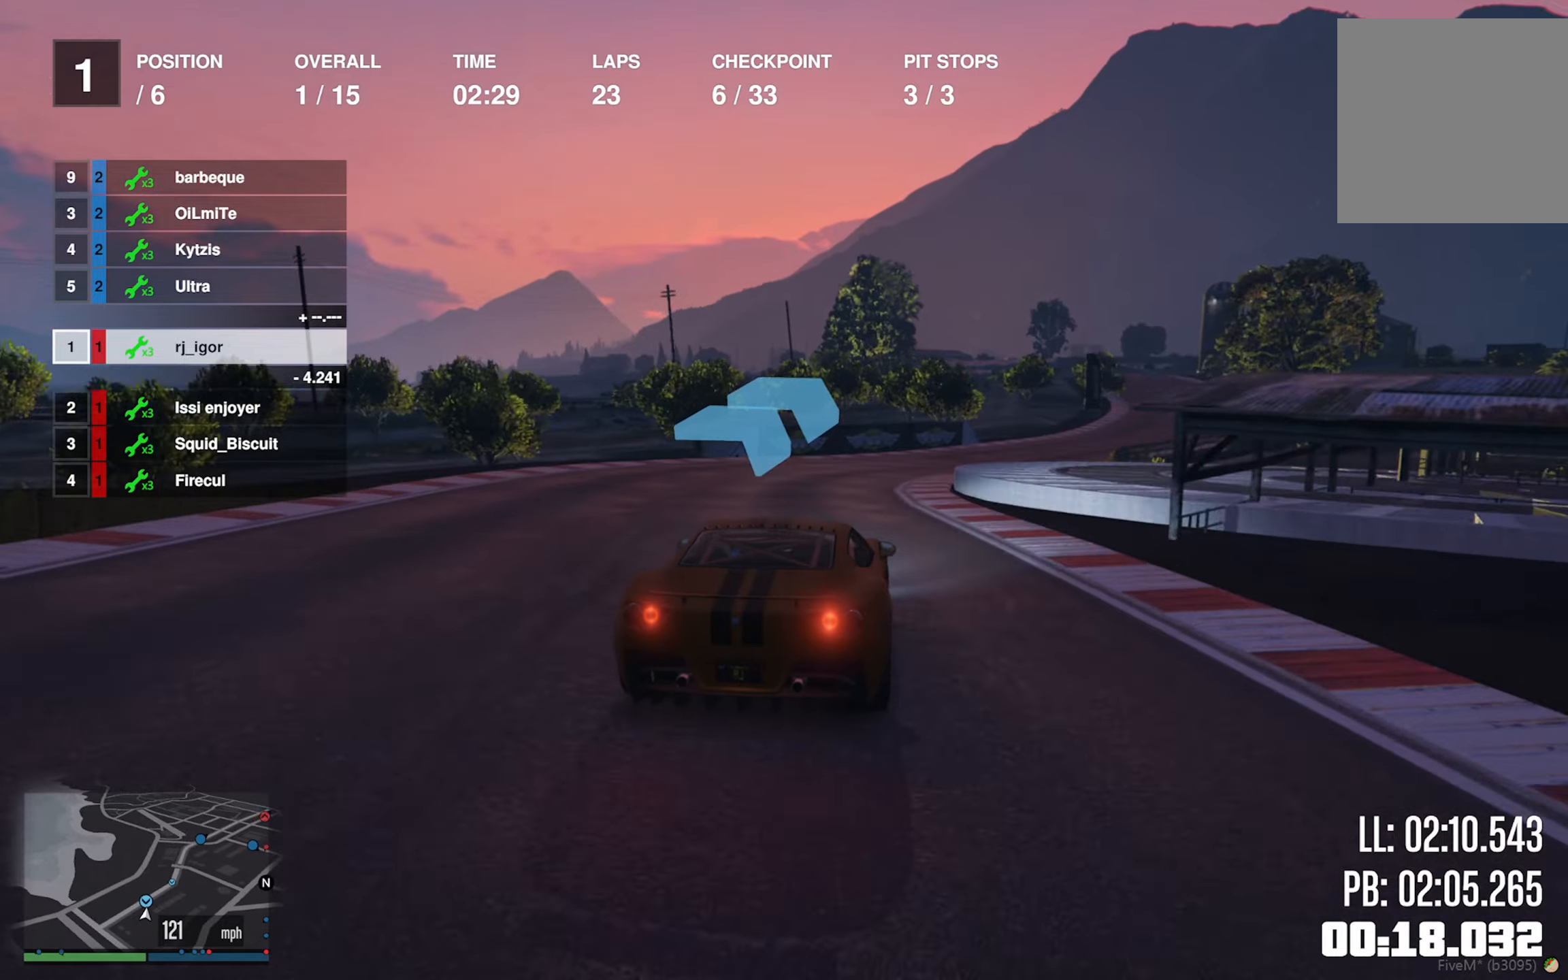
{"buttons": ["R2"], "left_stick": "down-right", "right_stick": "center", "events": [[100, "left_stick", "down-right"], [317, "left_stick", "center"], [417, "left_stick", "down-right"]]}
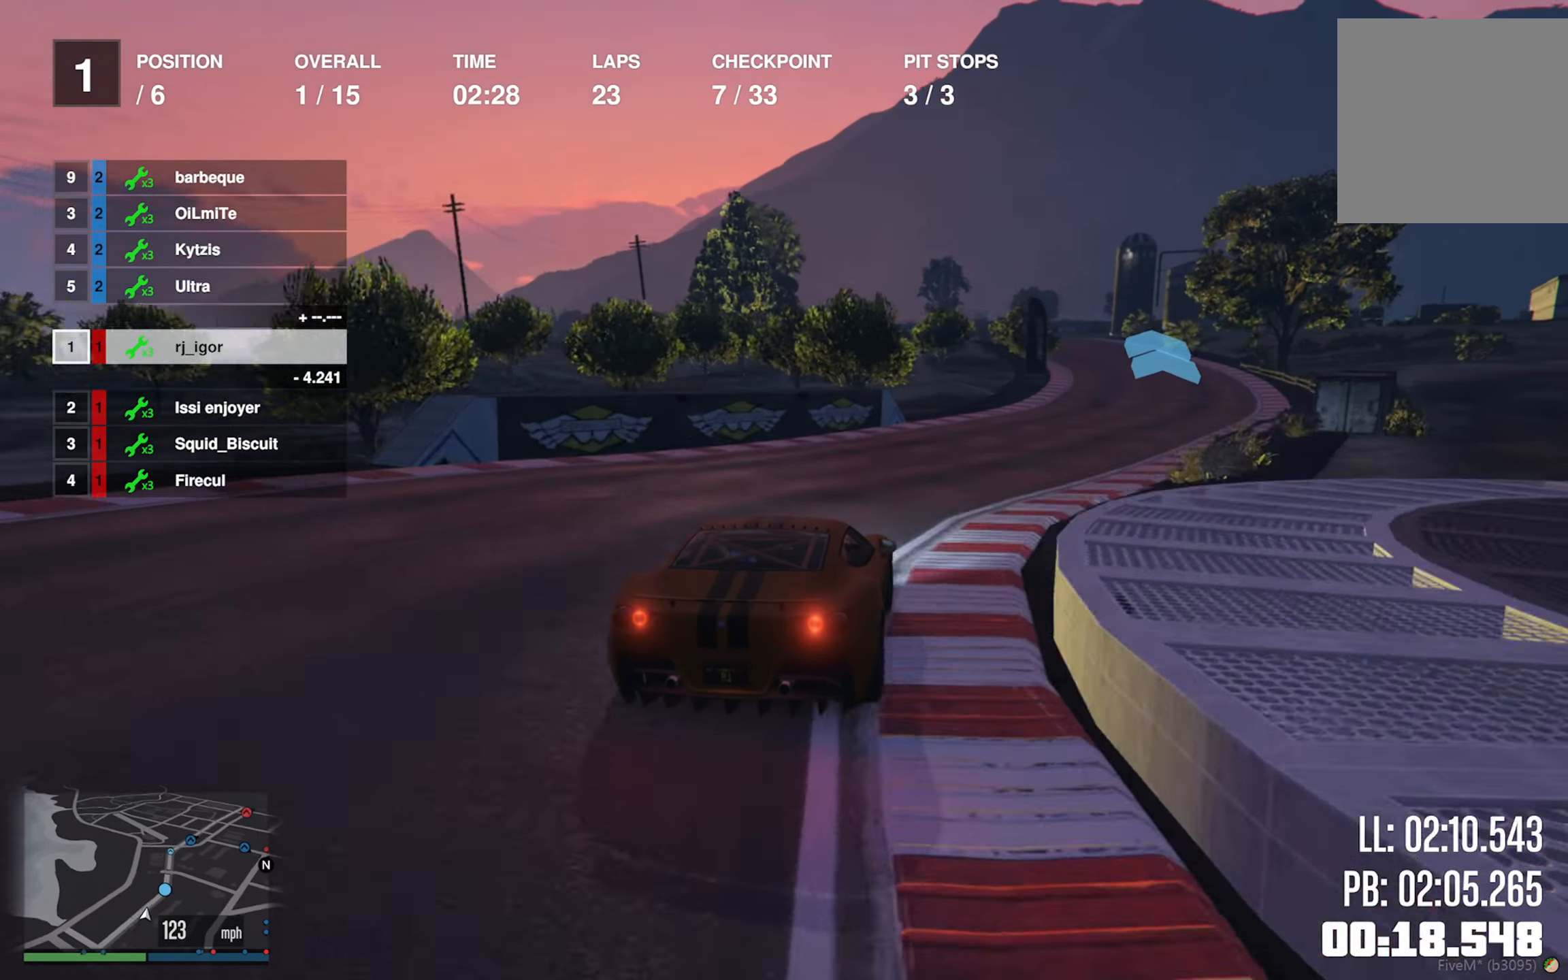
{"buttons": ["R2"], "left_stick": "down-right", "right_stick": "center", "events": [[84, "left_stick", "center"], [184, "left_stick", "down-right"], [384, "left_stick", "center"], [500, "left_stick", "down-right"]]}
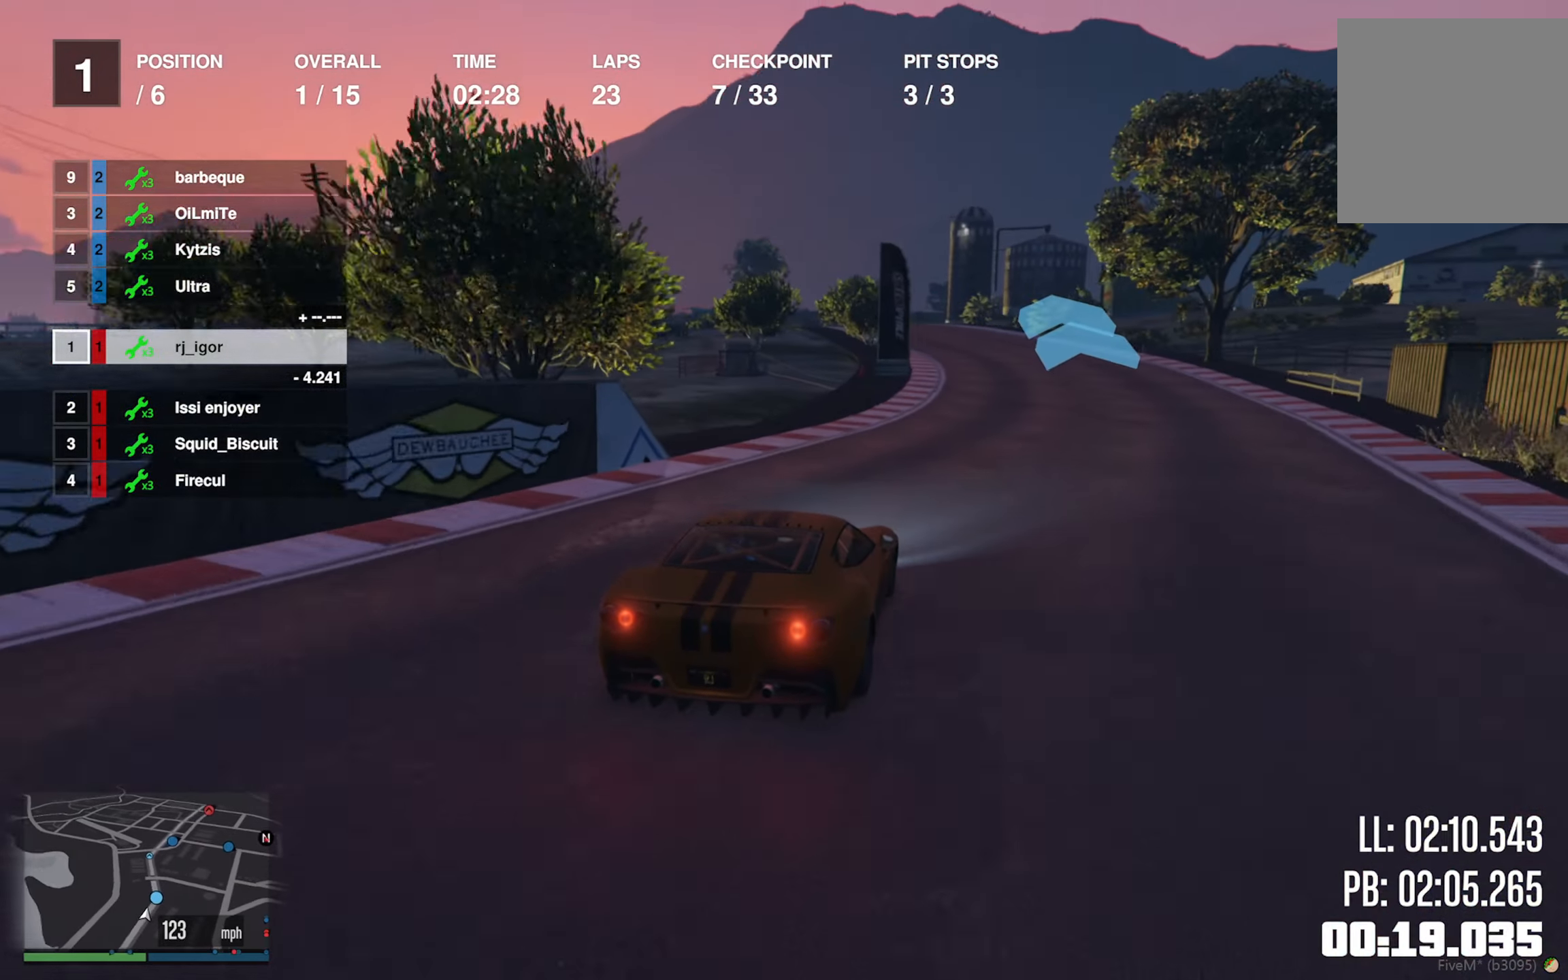
{"buttons": ["R2"], "left_stick": "center", "right_stick": "center", "events": [[50, "left_stick", "center"], [317, "left_stick", "left"], [467, "left_stick", "center"]]}
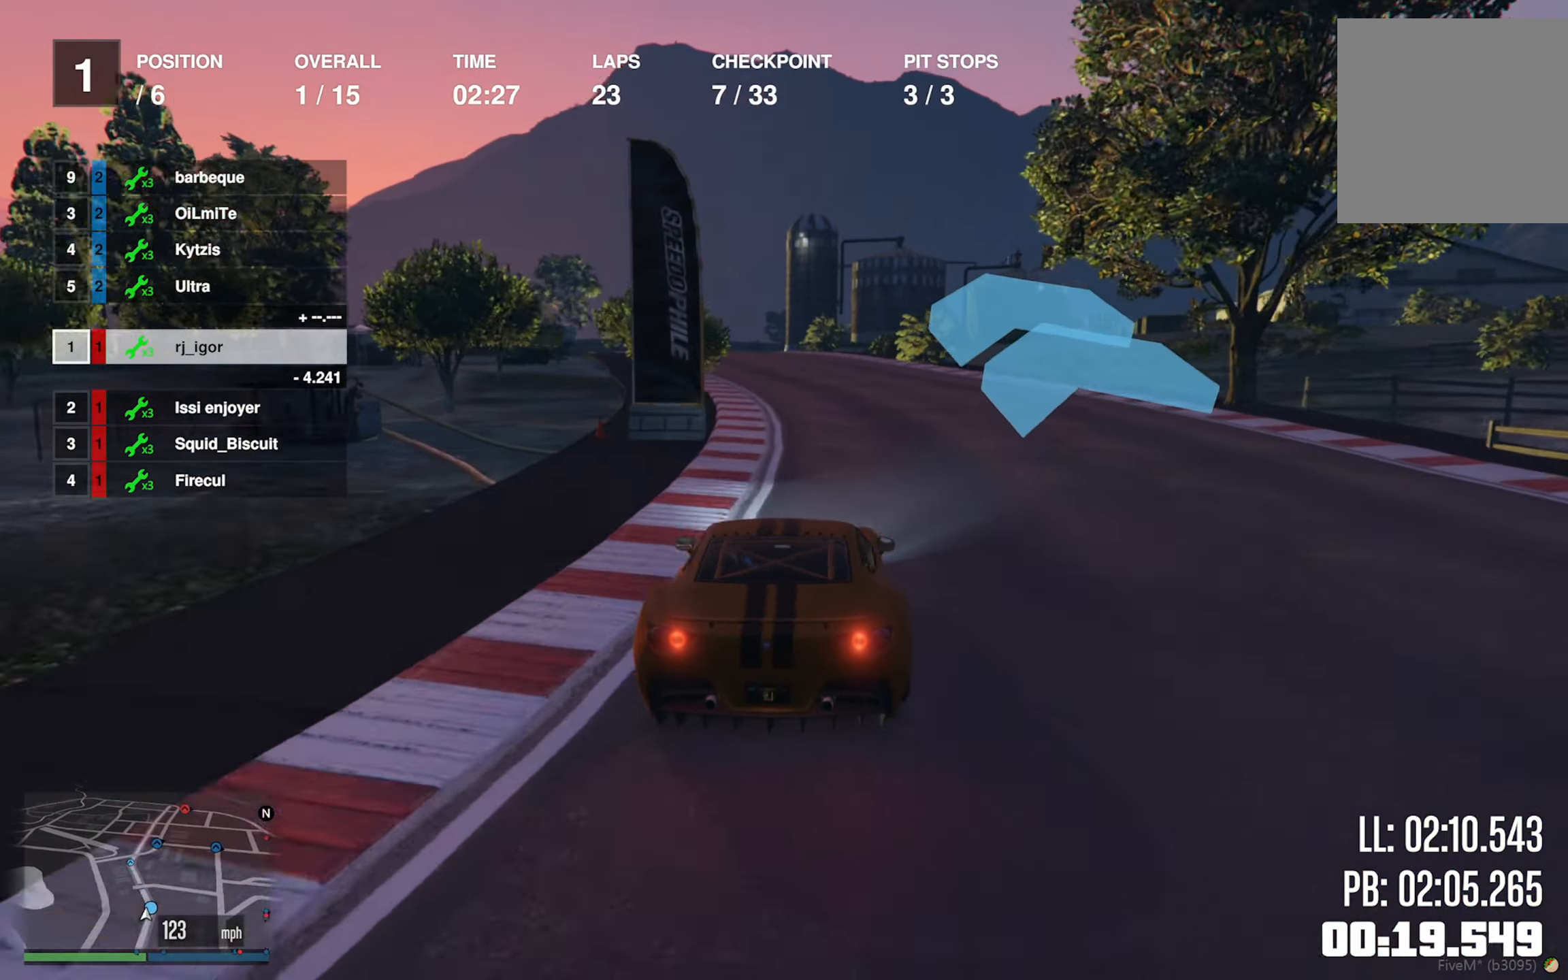
{"buttons": ["R2"], "left_stick": "left", "right_stick": "center", "events": [[234, "left_stick", "left"], [434, "left_stick", "center"], [500, "left_stick", "left"]]}
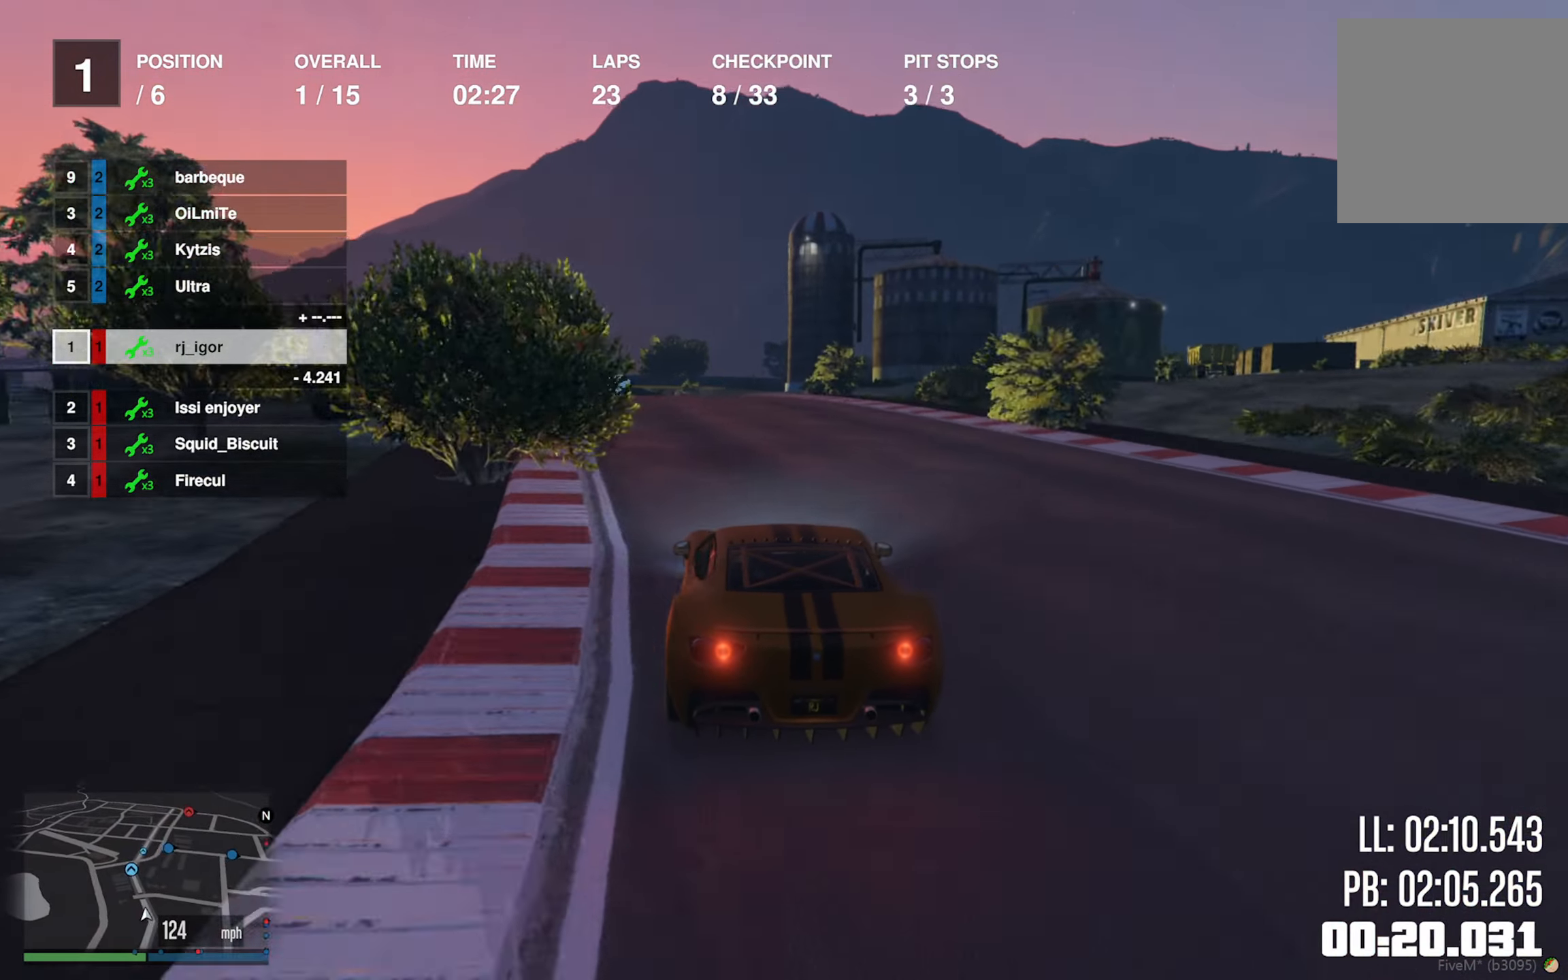
{"buttons": ["R2"], "left_stick": "down-left", "right_stick": "center", "events": [[167, "left_stick", "center"], [250, "left_stick", "left"], [417, "left_stick", "down-left"]]}
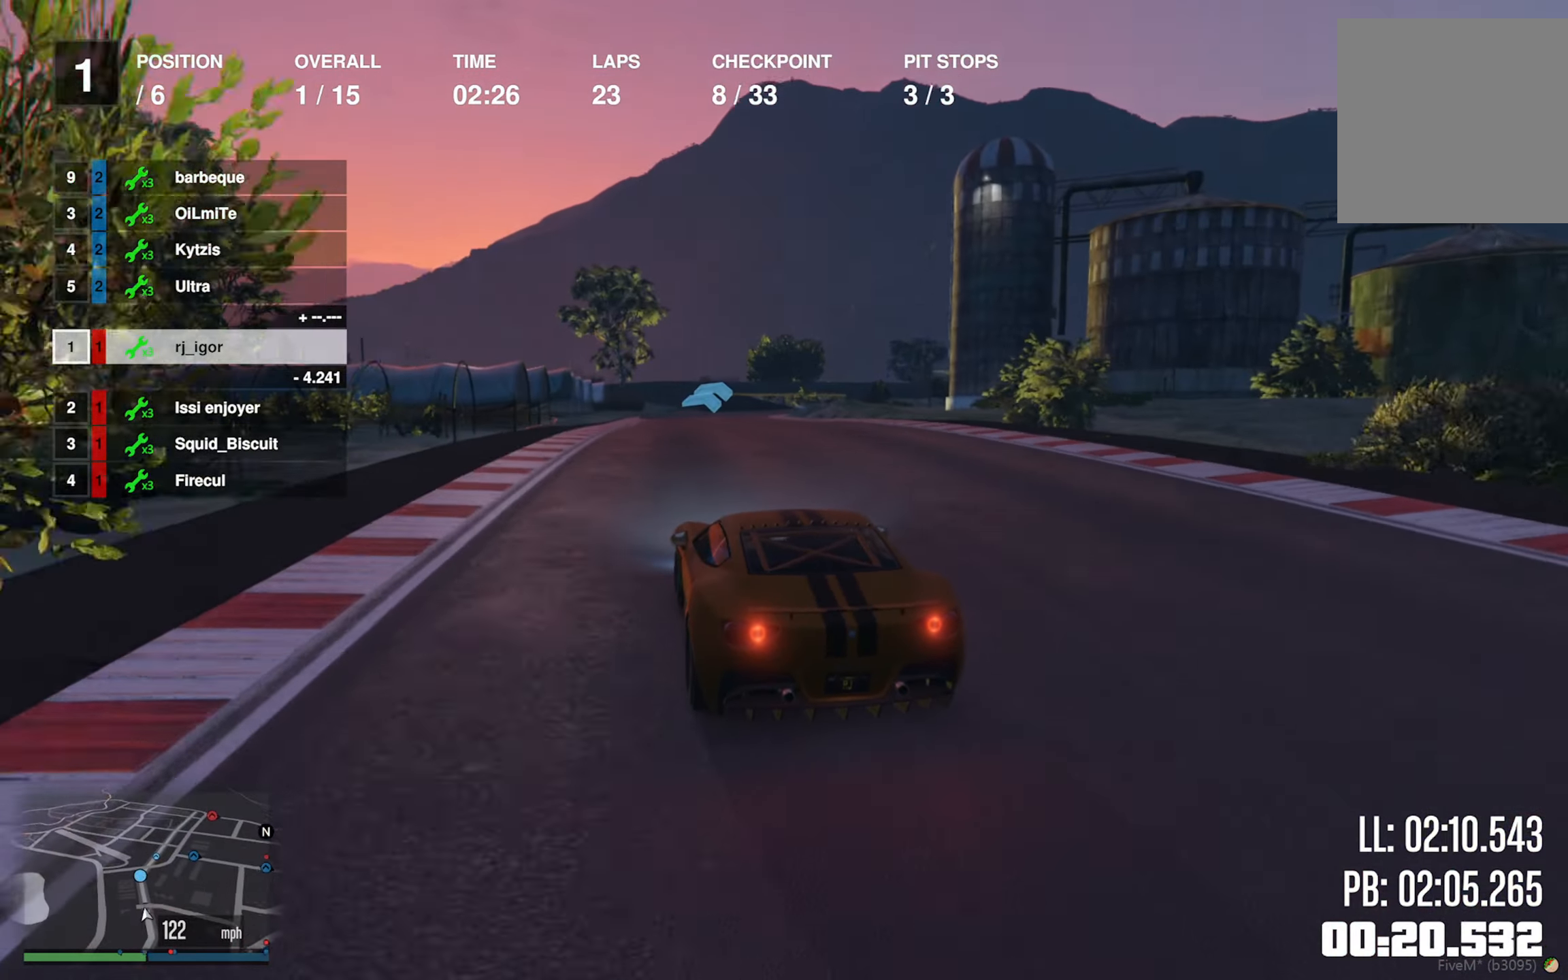
{"buttons": ["R2"], "left_stick": "center", "right_stick": "center", "events": [[134, "left_stick", "center"]]}
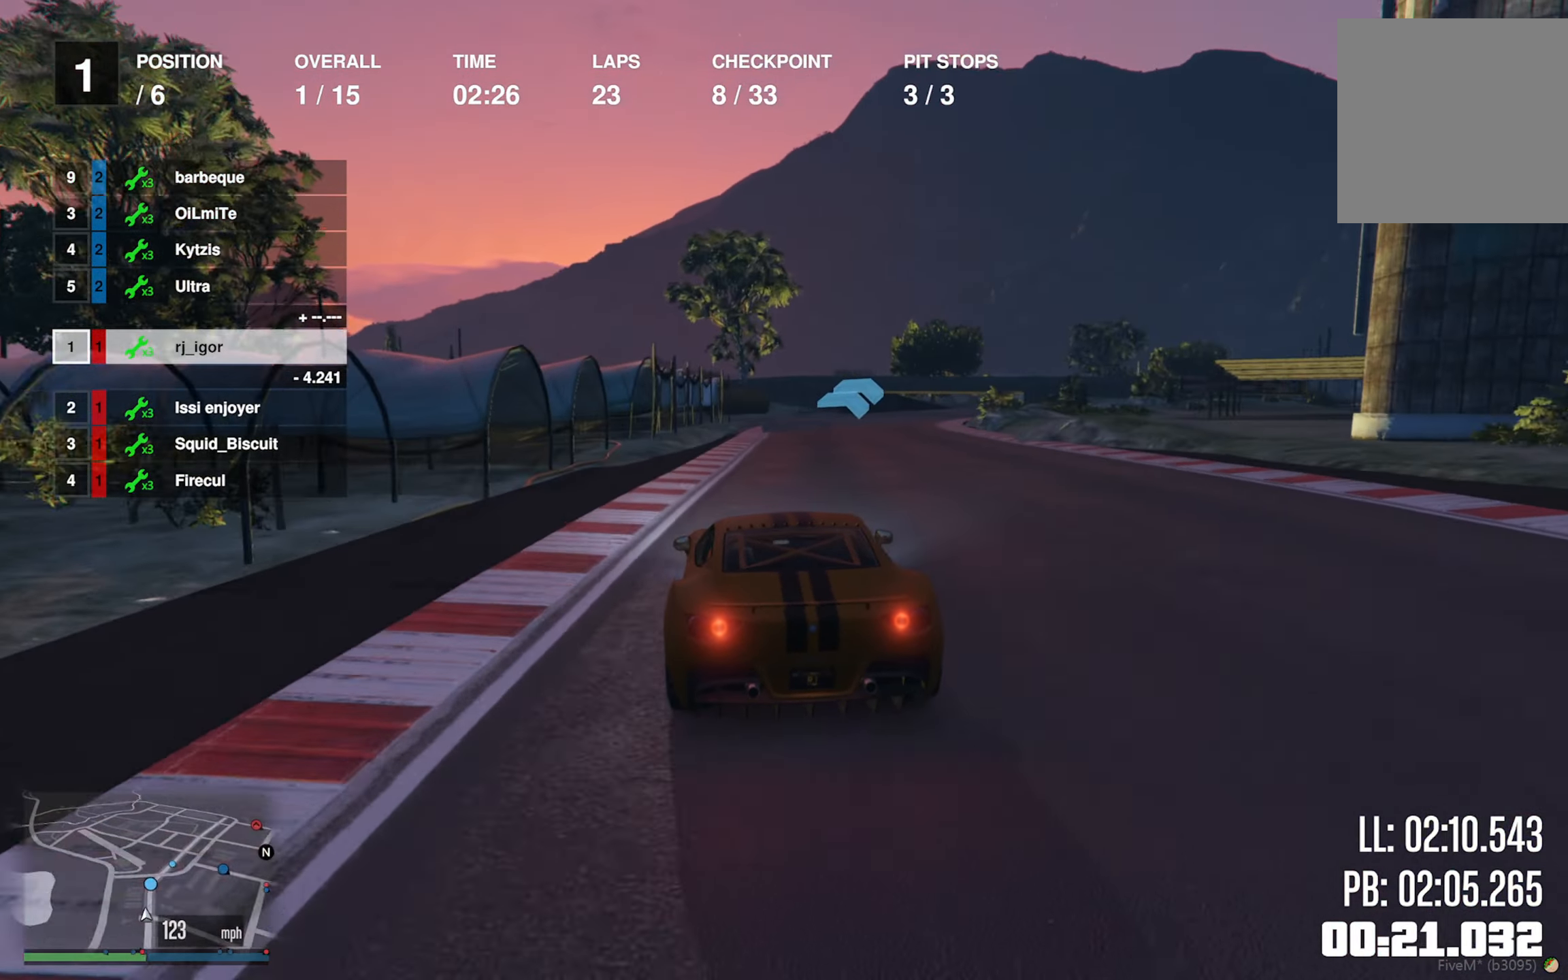
{"buttons": ["R2"], "left_stick": "down-right", "right_stick": "center", "events": [[100, "left_stick", "down-right"], [267, "left_stick", "center"], [384, "left_stick", "down-right"]]}
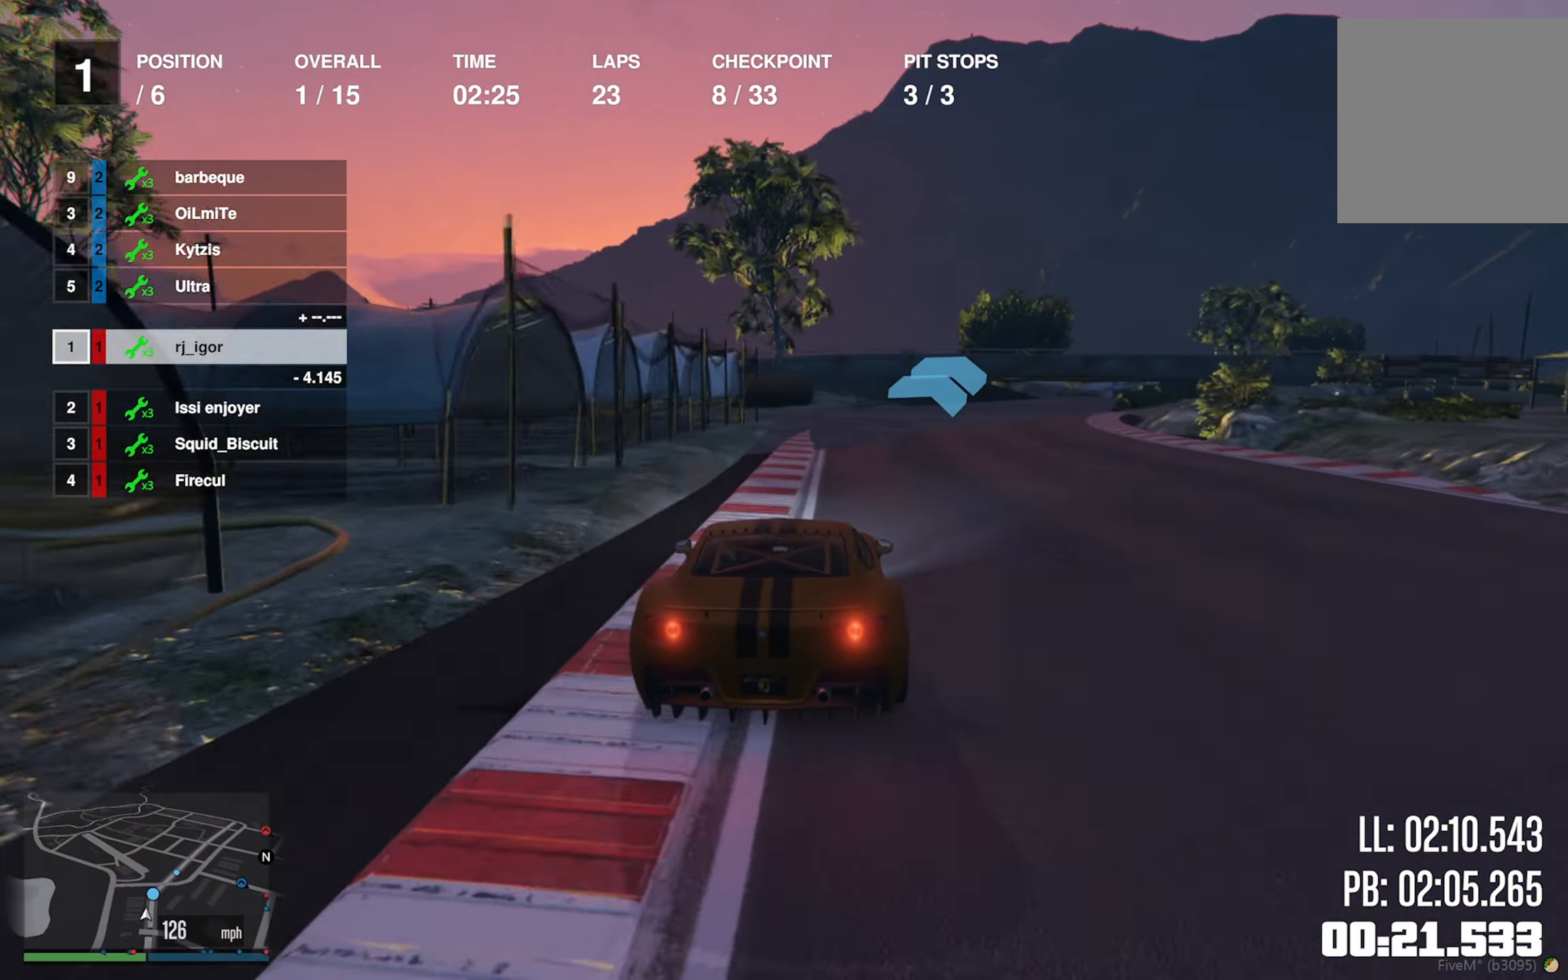
{"buttons": ["R2"], "left_stick": "down-right", "right_stick": "center", "events": [[34, "left_stick", "center"], [184, "left_stick", "down-right"], [300, "left_stick", "center"], [483, "left_stick", "down-right"]]}
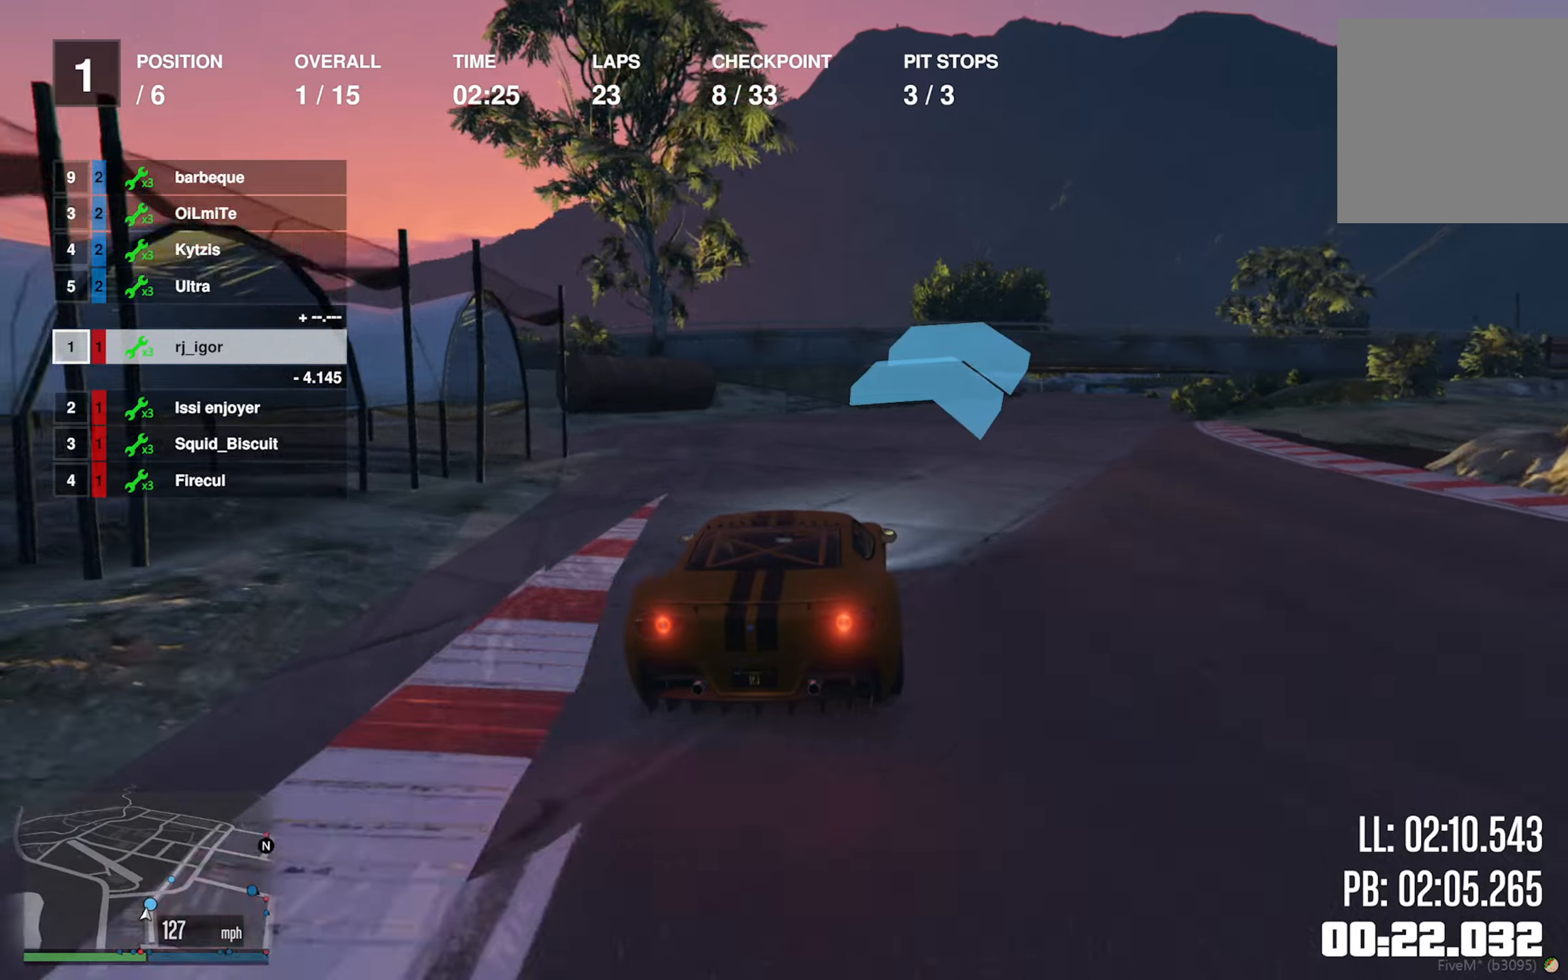
{"buttons": [], "left_stick": "down-right", "right_stick": "center", "events": [[150, "left_stick", "center"], [250, "left_stick", "down-right"], [400, "left_stick", "center"], [433, "R2", "up"], [483, "left_stick", "down-right"]]}
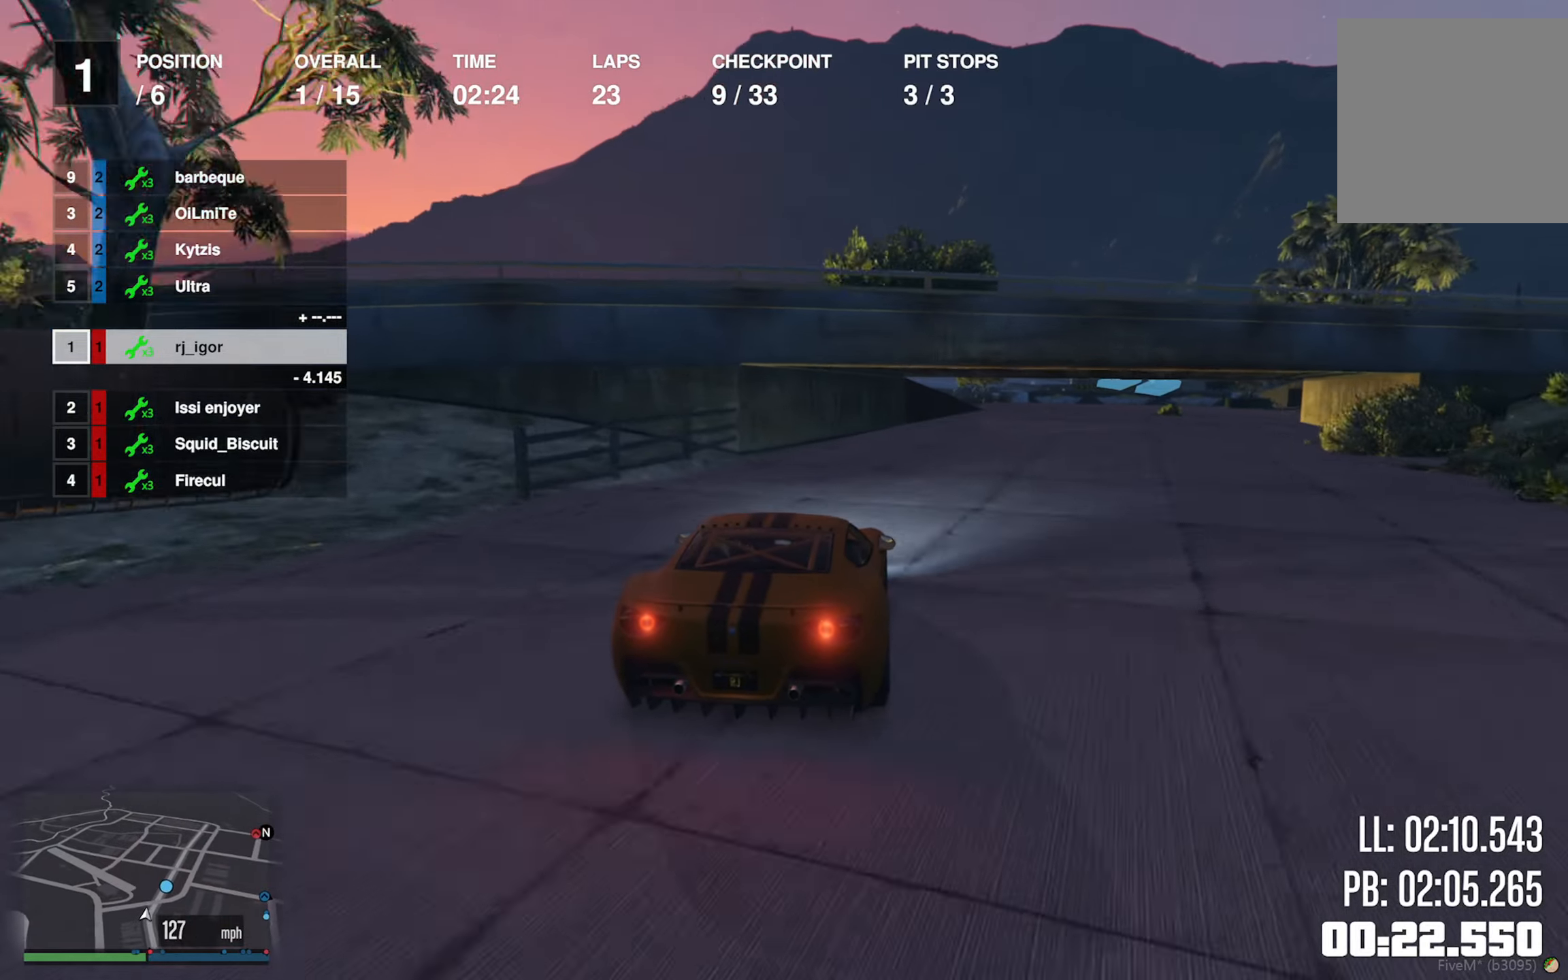
{"buttons": [], "left_stick": "center", "right_stick": "center", "events": [[316, "left_stick", "center"], [366, "left_stick", "down-right"], [500, "left_stick", "center"]]}